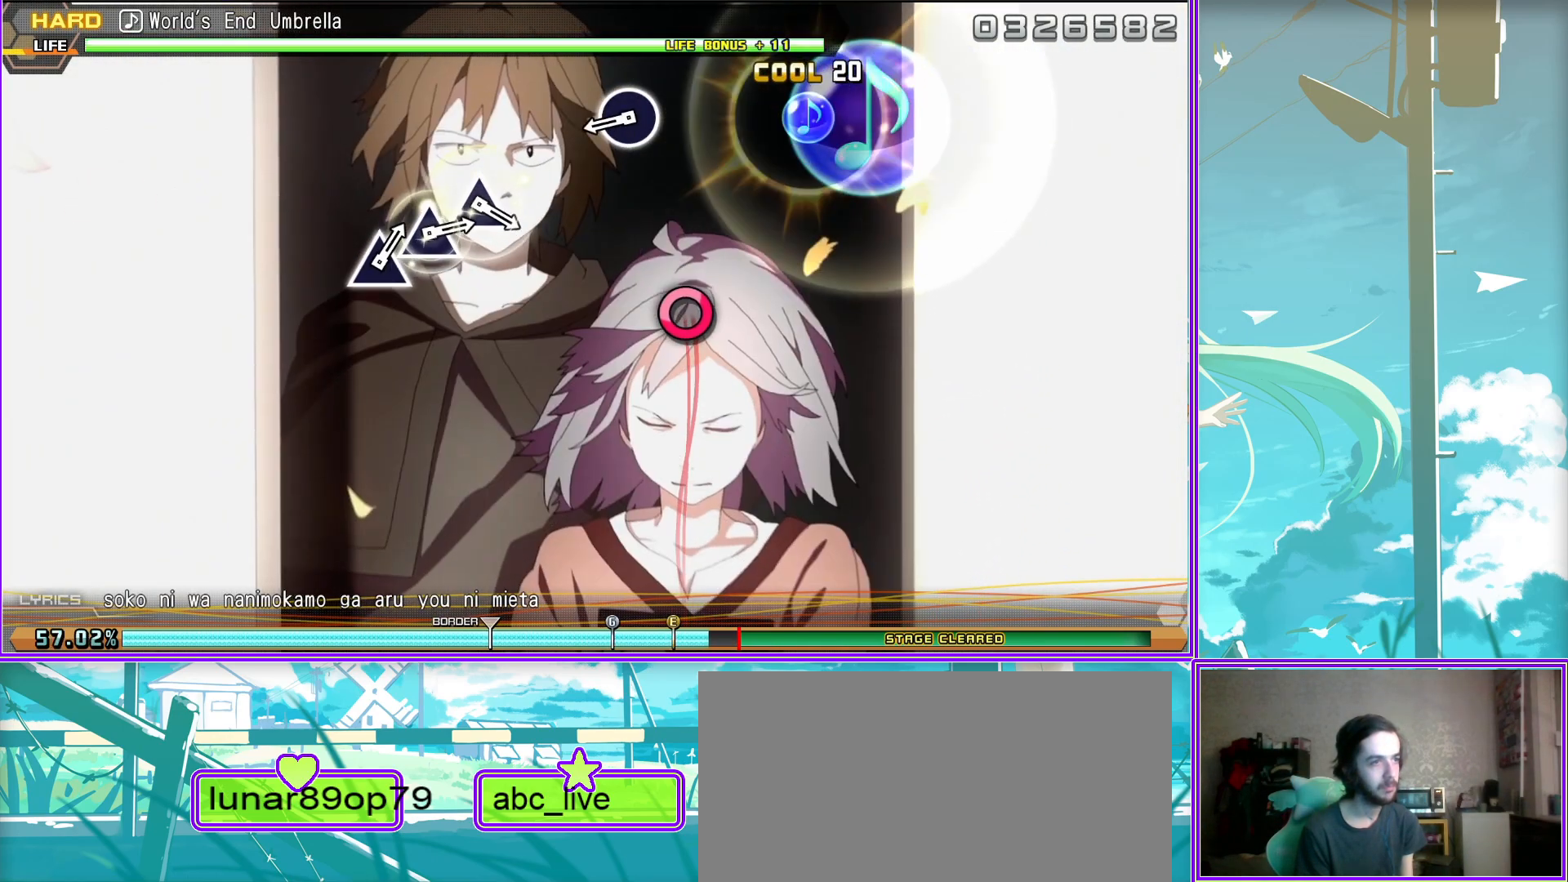
Gameplay with a controller (PlayStation layout); each line is a JSON object with the inputs held at the frame after it. "events" lists button and stick changes between this image and that frame as [ms after this image, input, new state], when the widget could be followed in between.
{"buttons": ["TRIANGLE", "DPAD_UP"], "left_stick": "center", "right_stick": "center", "events": [[367, "TRIANGLE", "down"], [467, "DPAD_UP", "down"]]}
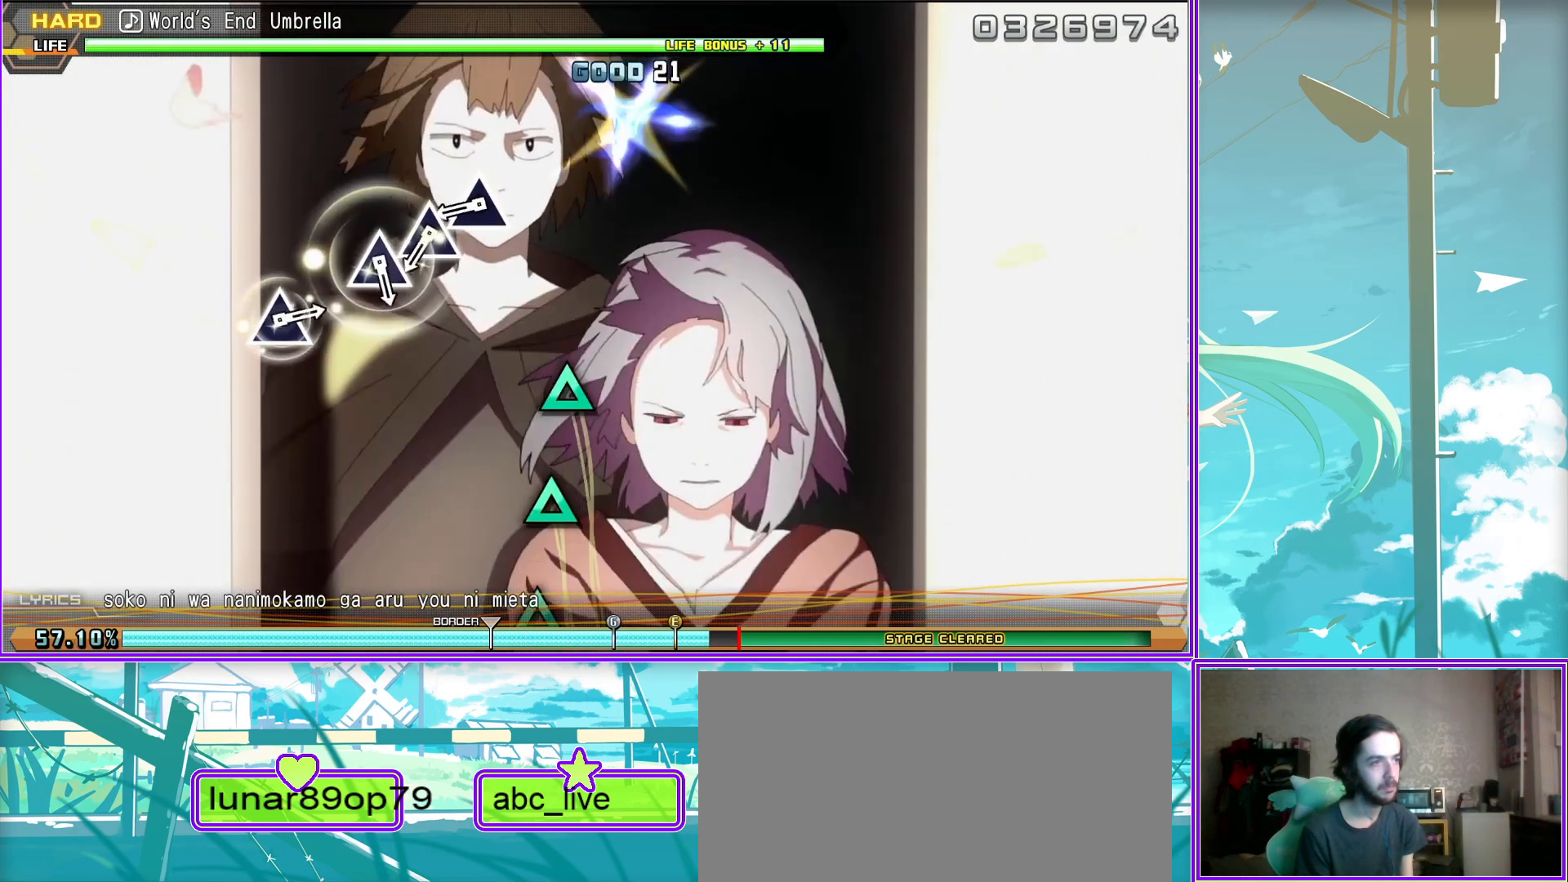
{"buttons": ["TRIANGLE"], "left_stick": "center", "right_stick": "center", "events": [[17, "TRIANGLE", "up"], [133, "DPAD_UP", "up"], [133, "TRIANGLE", "down"], [250, "TRIANGLE", "up"], [483, "TRIANGLE", "down"]]}
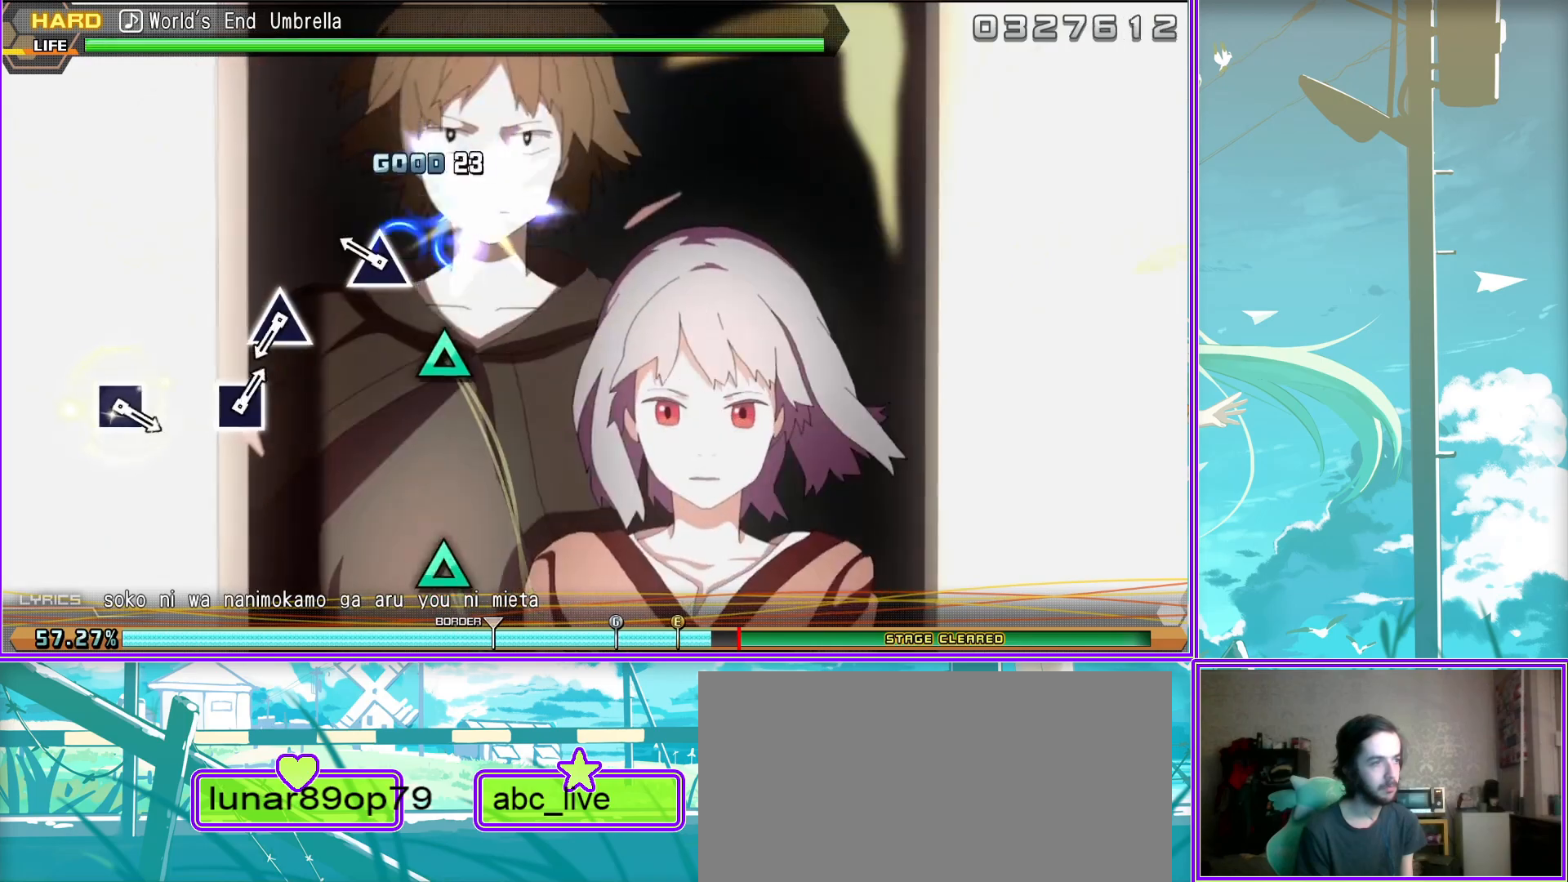
{"buttons": [], "left_stick": "center", "right_stick": "center", "events": [[83, "TRIANGLE", "up"], [333, "SQUARE", "down"], [433, "SQUARE", "up"]]}
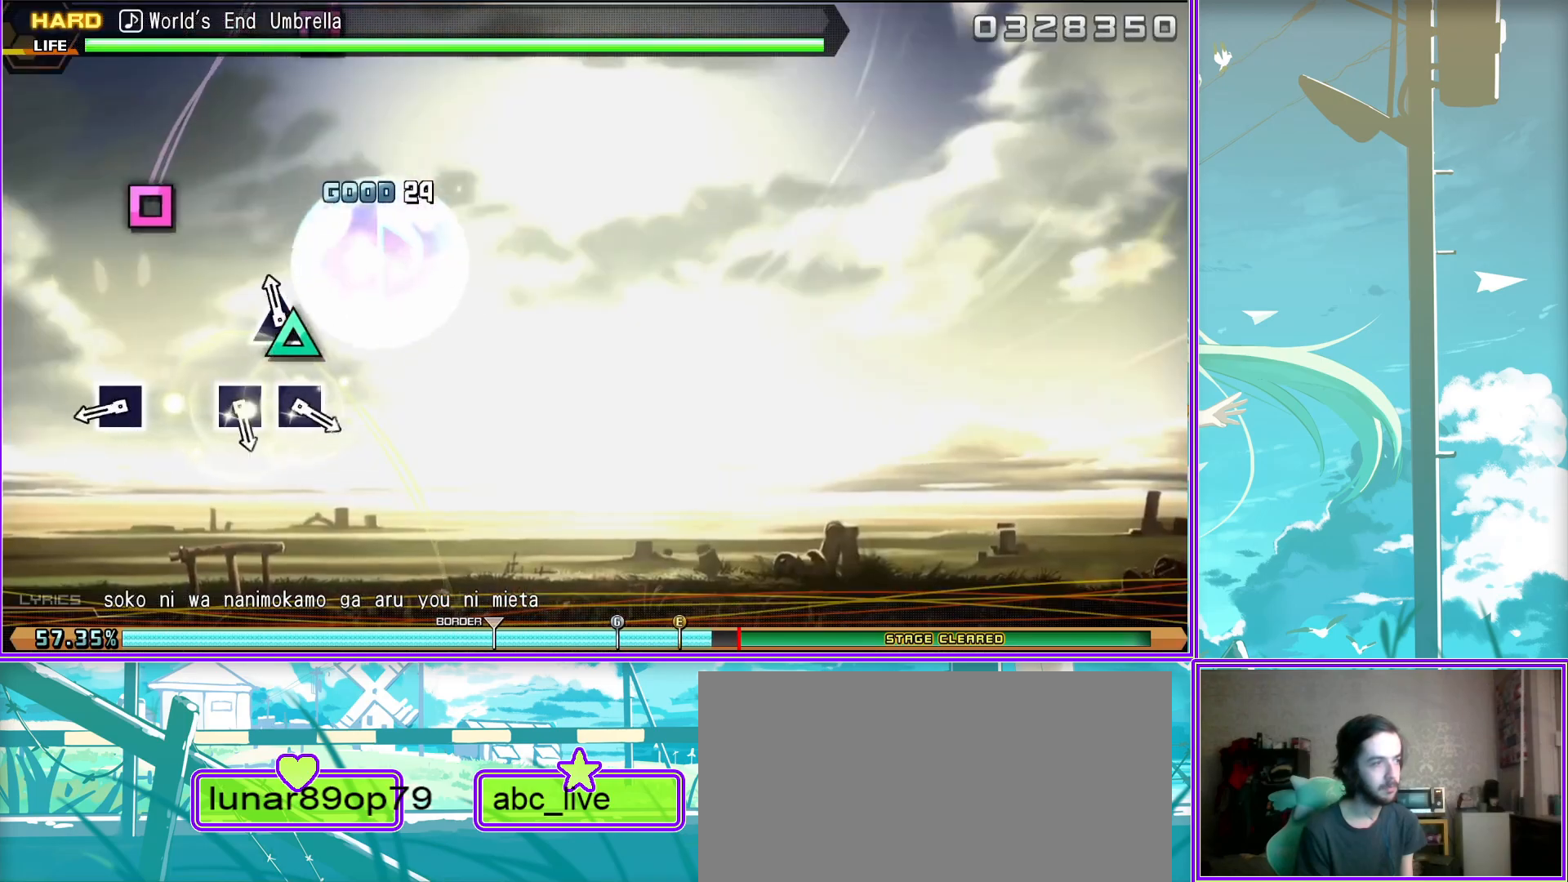
{"buttons": [], "left_stick": "center", "right_stick": "center", "events": [[183, "SQUARE", "down"], [250, "SQUARE", "up"], [333, "SQUARE", "down"], [450, "SQUARE", "up"]]}
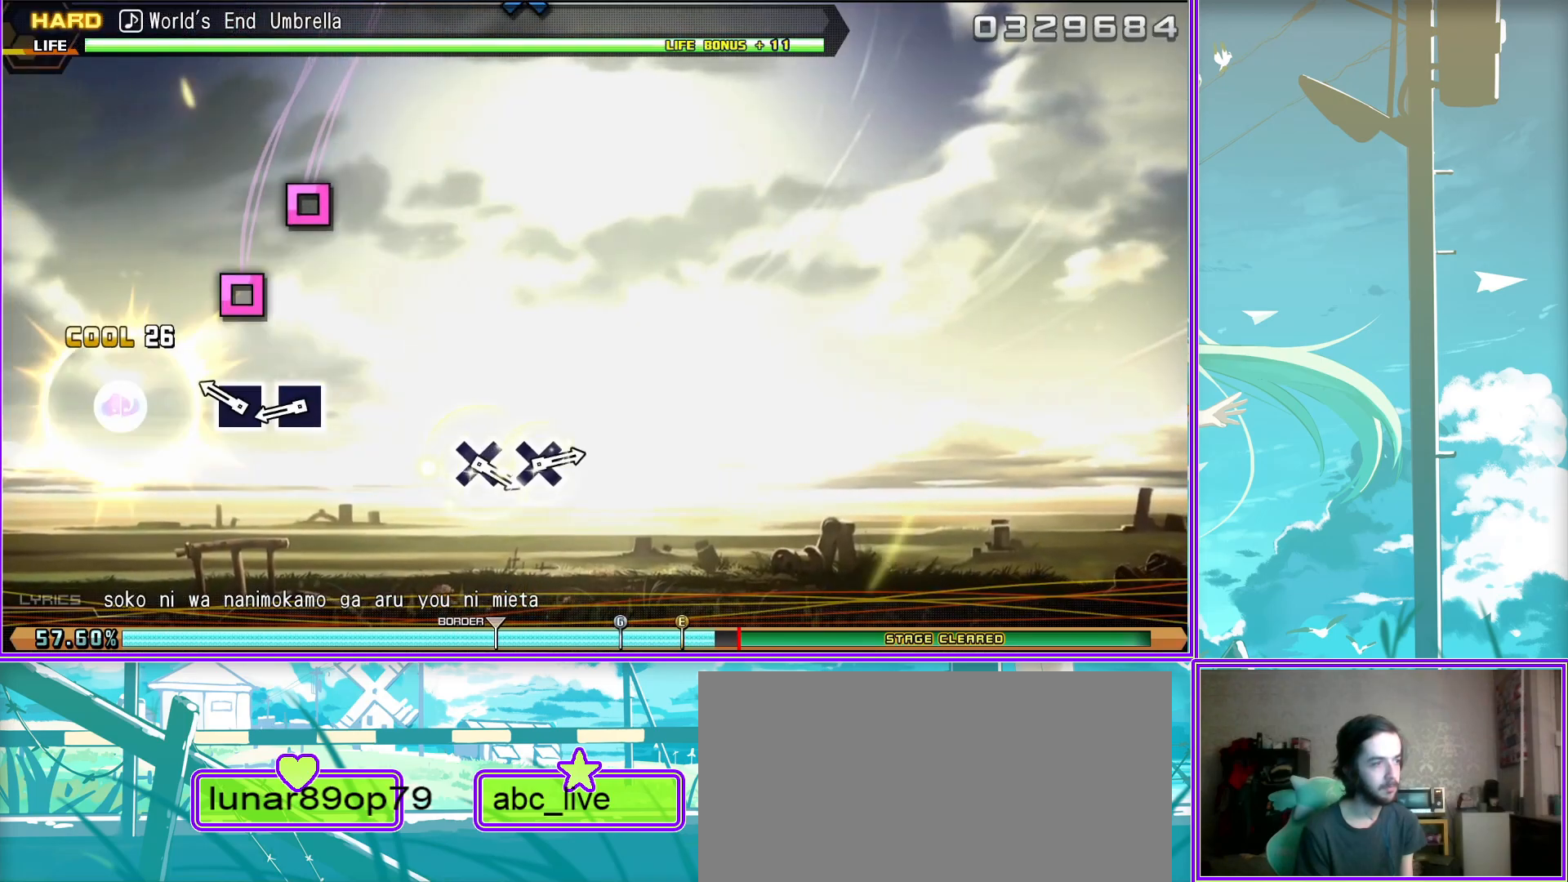
{"buttons": ["CROSS"], "left_stick": "center", "right_stick": "center", "events": [[333, "CROSS", "down"], [433, "CROSS", "up"], [500, "CROSS", "down"]]}
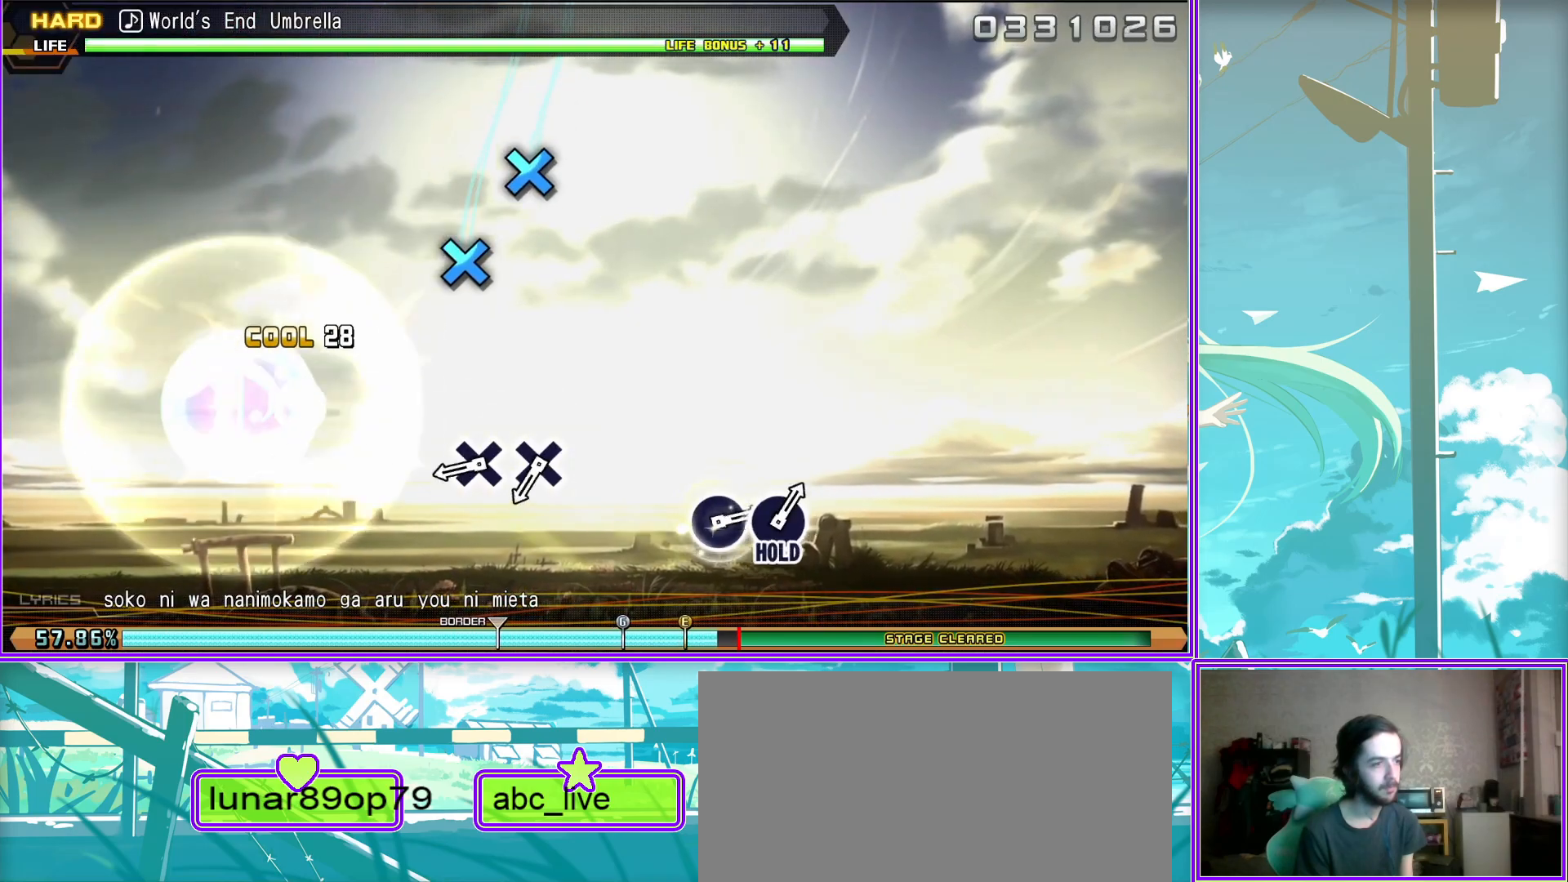
{"buttons": ["CIRCLE"], "left_stick": "center", "right_stick": "center", "events": [[117, "CROSS", "up"], [483, "CIRCLE", "down"]]}
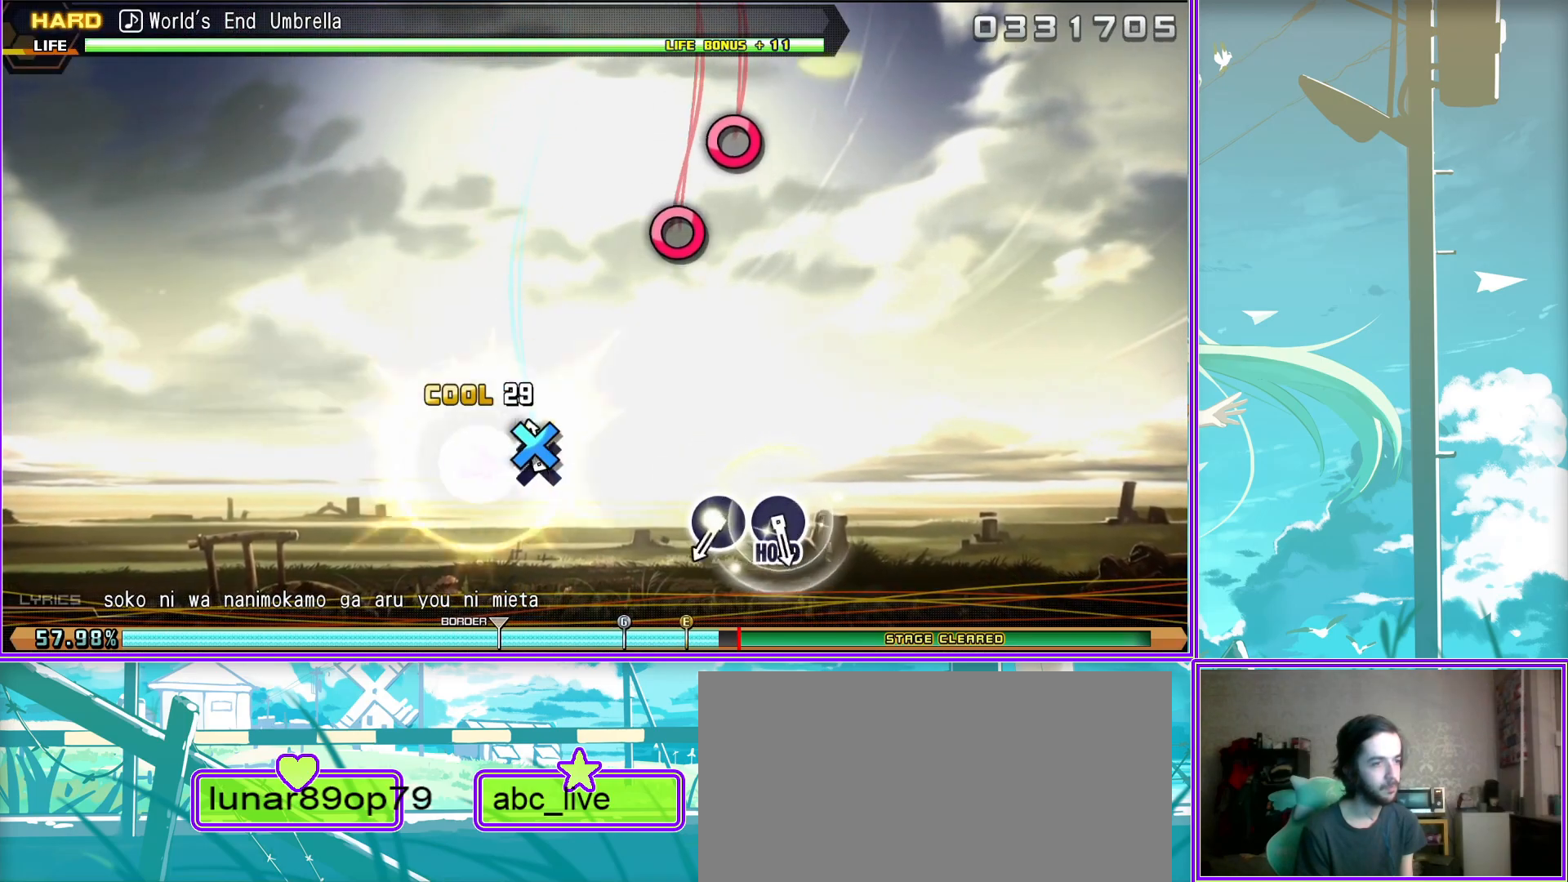
{"buttons": ["L2"], "left_stick": "center", "right_stick": "center", "events": [[100, "CIRCLE", "up"], [183, "CIRCLE", "down"], [400, "CIRCLE", "up"], [400, "L2", "down"]]}
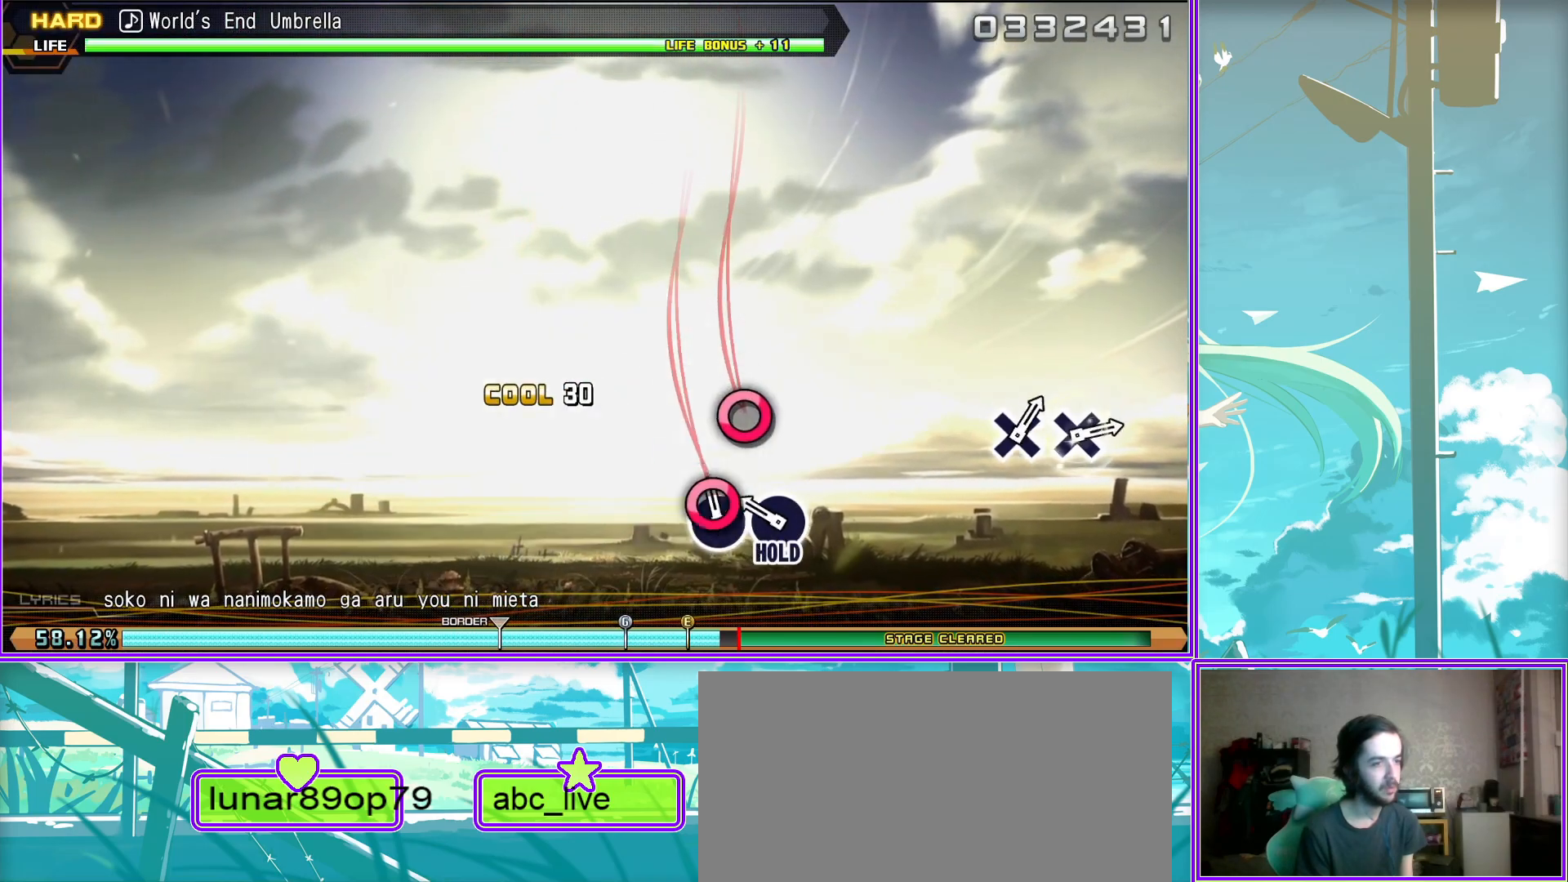
{"buttons": ["CROSS", "L2"], "left_stick": "center", "right_stick": "center", "events": [[483, "CROSS", "down"]]}
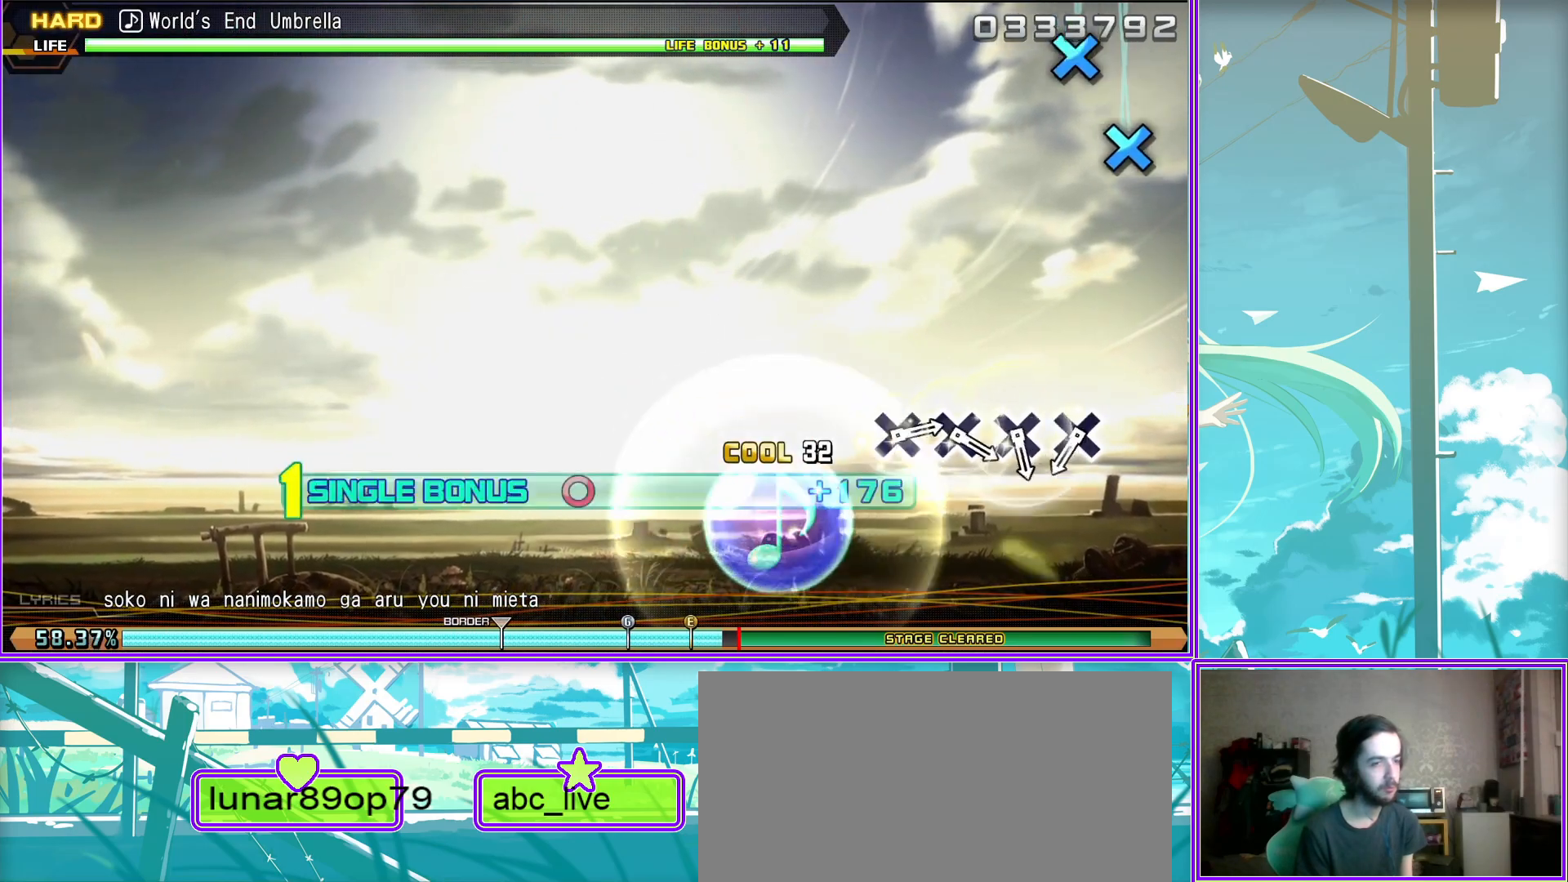
{"buttons": ["CROSS", "L2"], "left_stick": "center", "right_stick": "center", "events": [[67, "CROSS", "up"], [167, "CROSS", "down"], [250, "CROSS", "up"], [333, "CROSS", "down"], [400, "CROSS", "up"], [483, "CROSS", "down"]]}
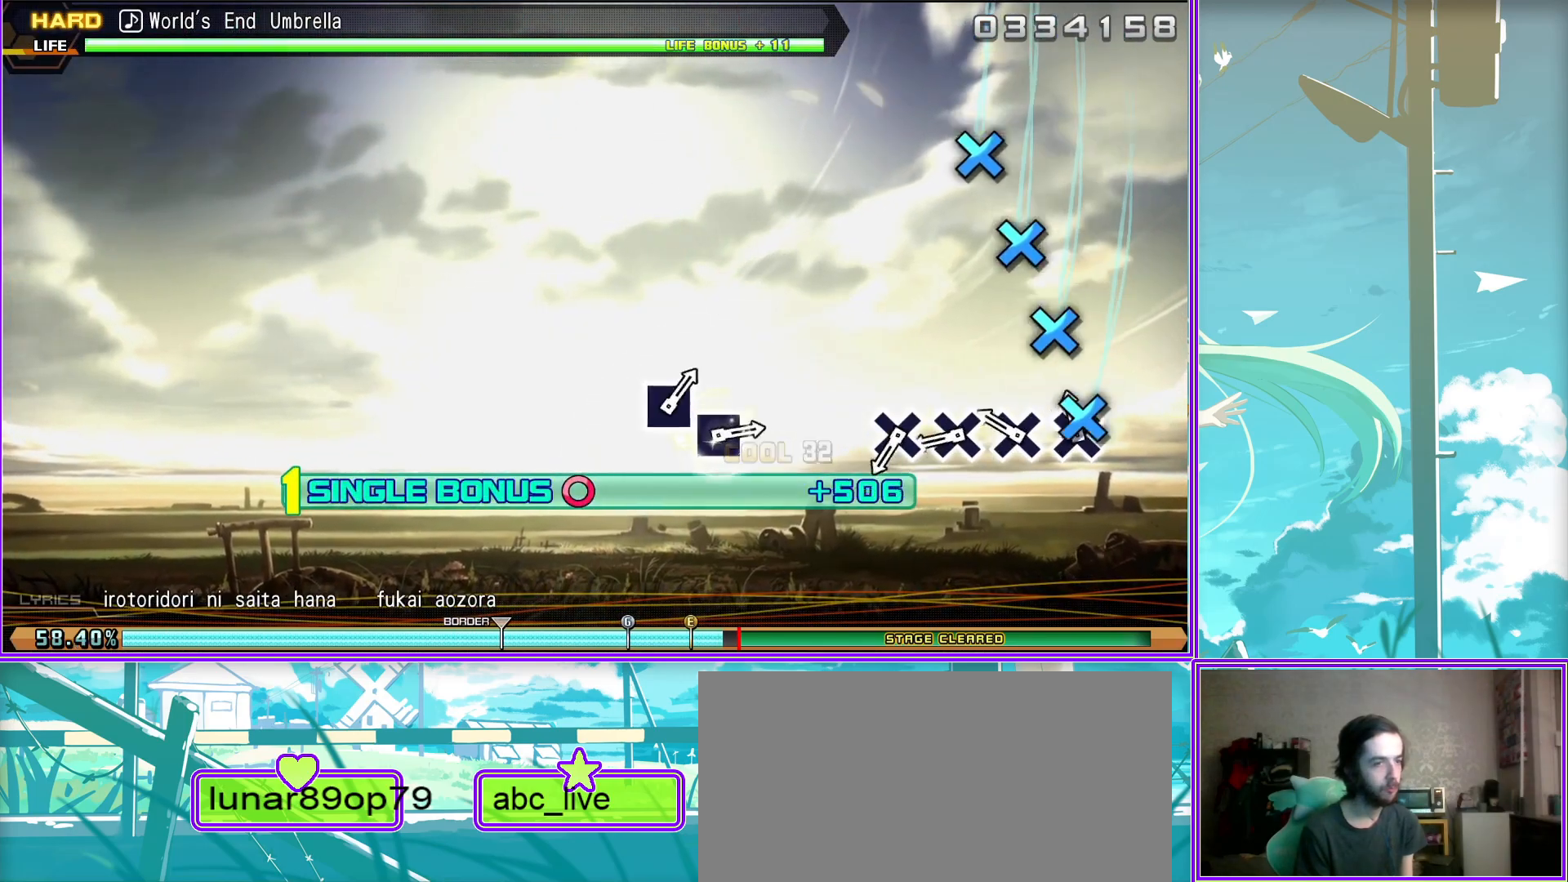
{"buttons": ["SQUARE", "L2"], "left_stick": "center", "right_stick": "center", "events": [[83, "CROSS", "up"], [483, "SQUARE", "down"]]}
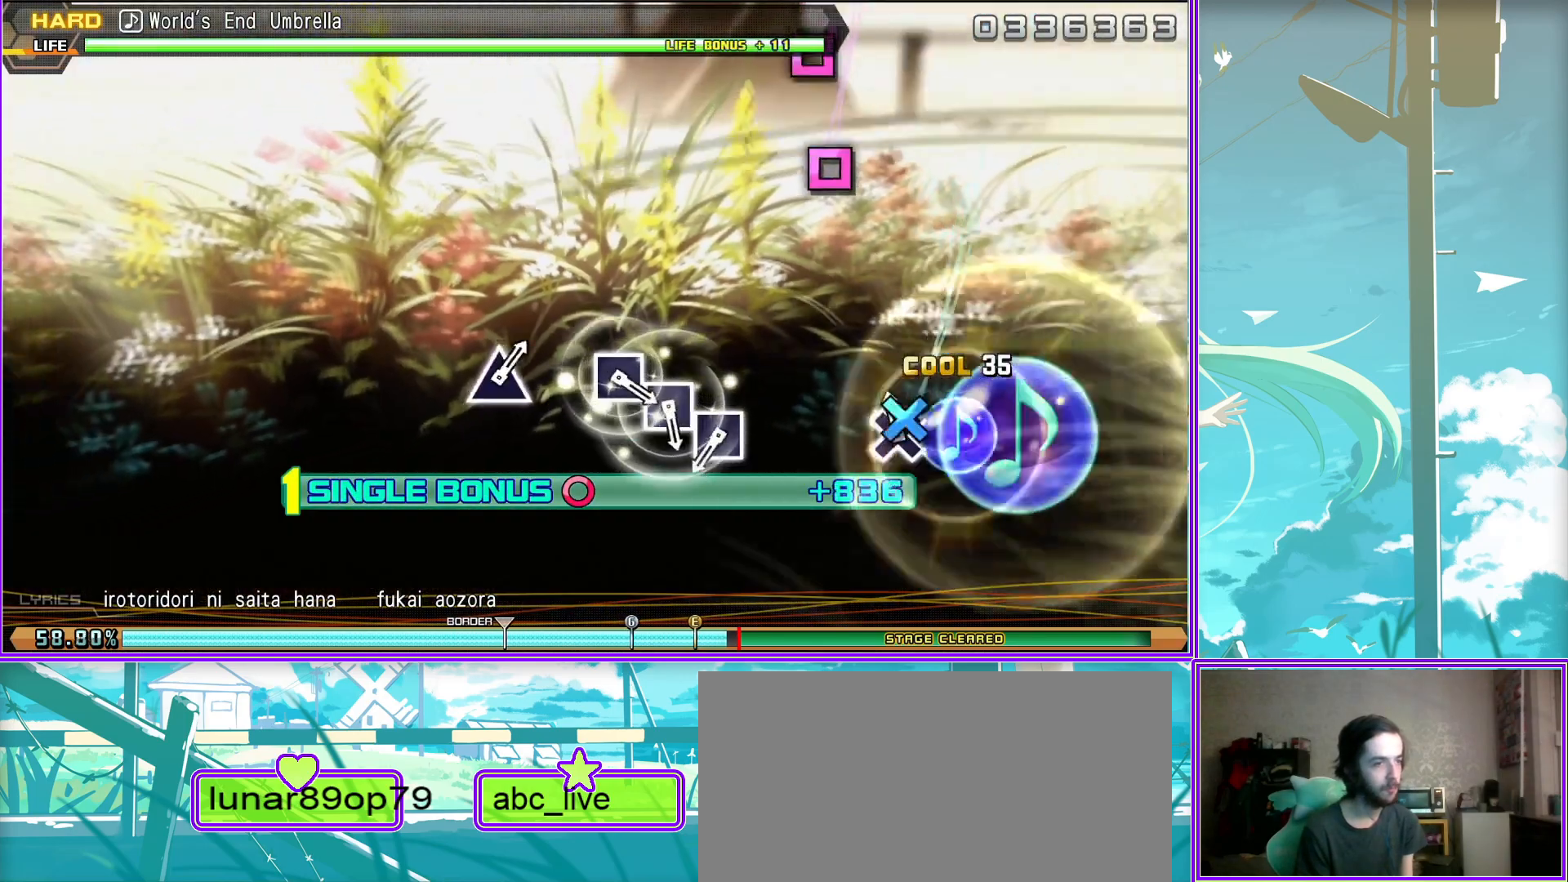
{"buttons": ["L2"], "left_stick": "center", "right_stick": "center", "events": [[67, "SQUARE", "up"], [200, "SQUARE", "down"], [283, "SQUARE", "up"], [367, "SQUARE", "down"], [450, "SQUARE", "up"]]}
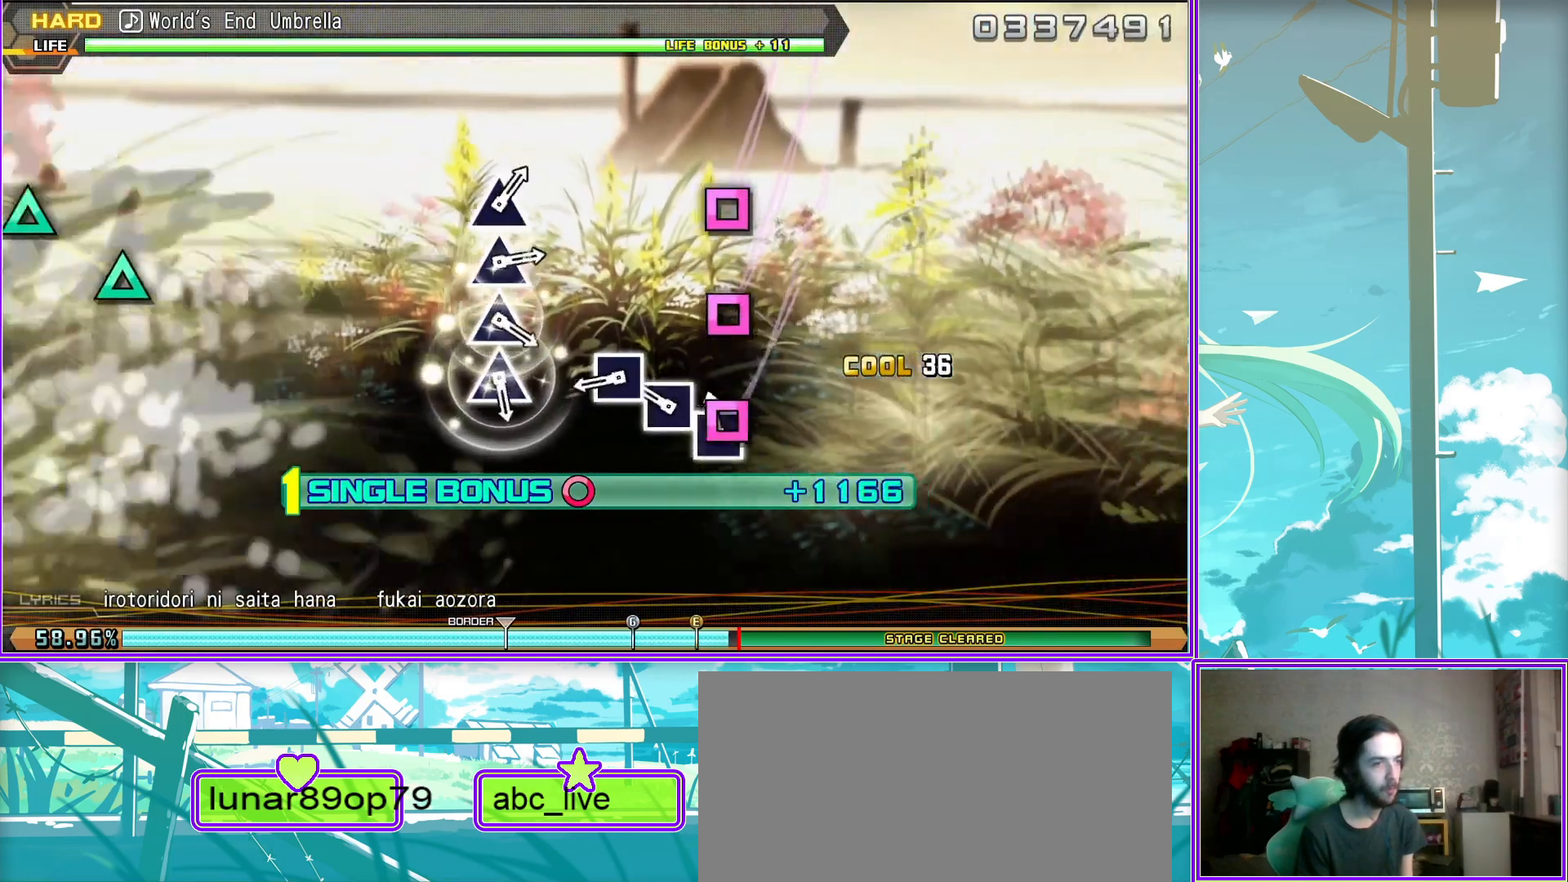
{"buttons": ["L2"], "left_stick": "center", "right_stick": "center", "events": [[167, "TRIANGLE", "down"], [250, "TRIANGLE", "up"], [367, "TRIANGLE", "down"], [433, "TRIANGLE", "up"]]}
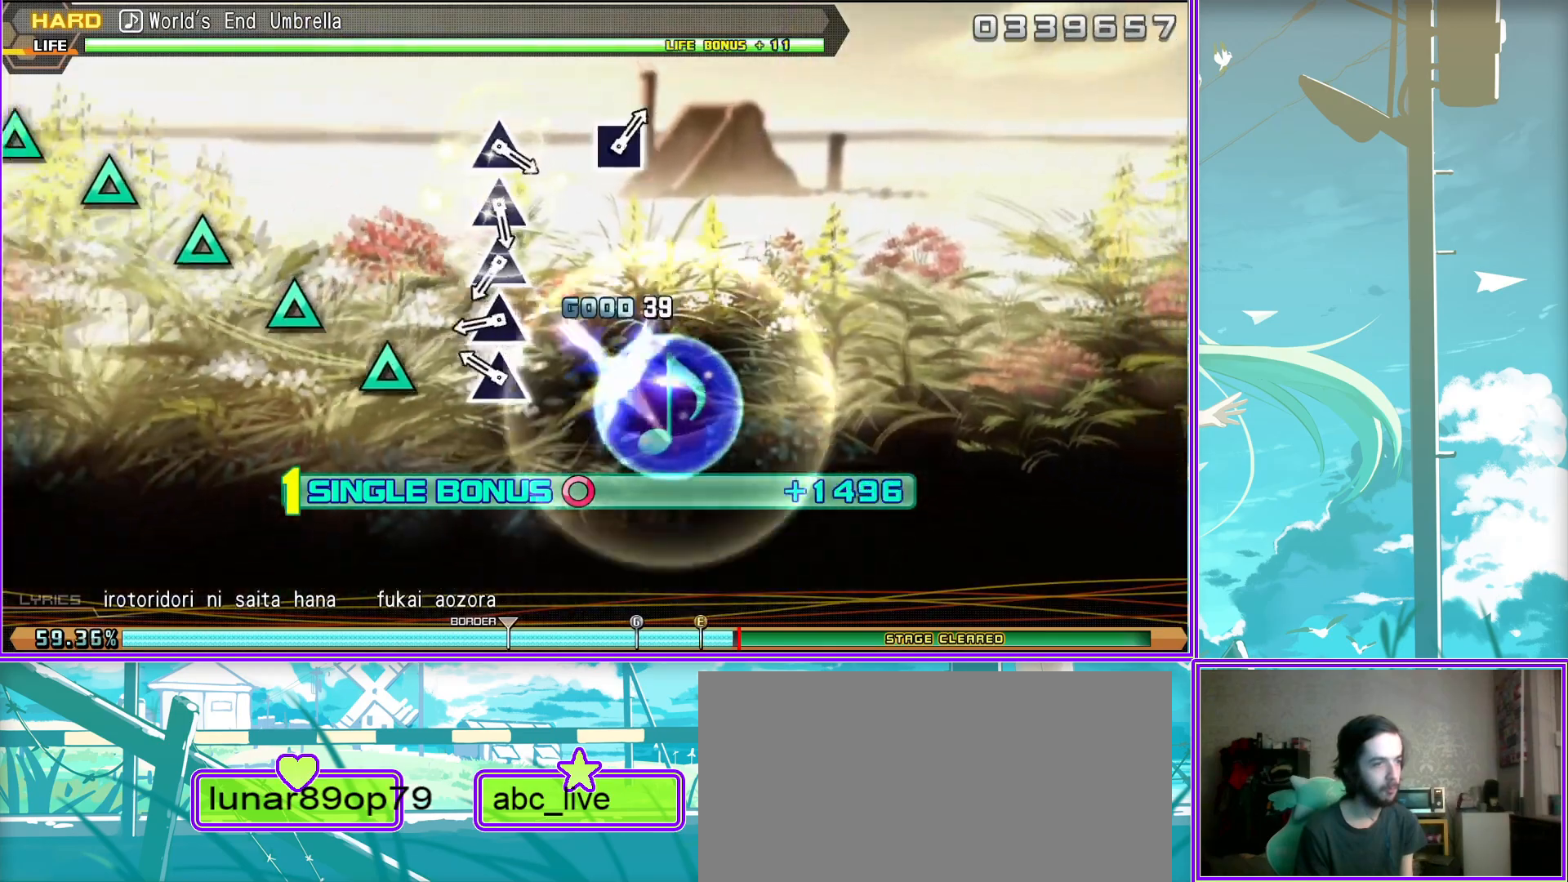
{"buttons": ["L2"], "left_stick": "center", "right_stick": "center", "events": [[50, "TRIANGLE", "down"], [133, "TRIANGLE", "up"], [217, "TRIANGLE", "down"], [283, "TRIANGLE", "up"], [367, "TRIANGLE", "down"], [467, "TRIANGLE", "up"]]}
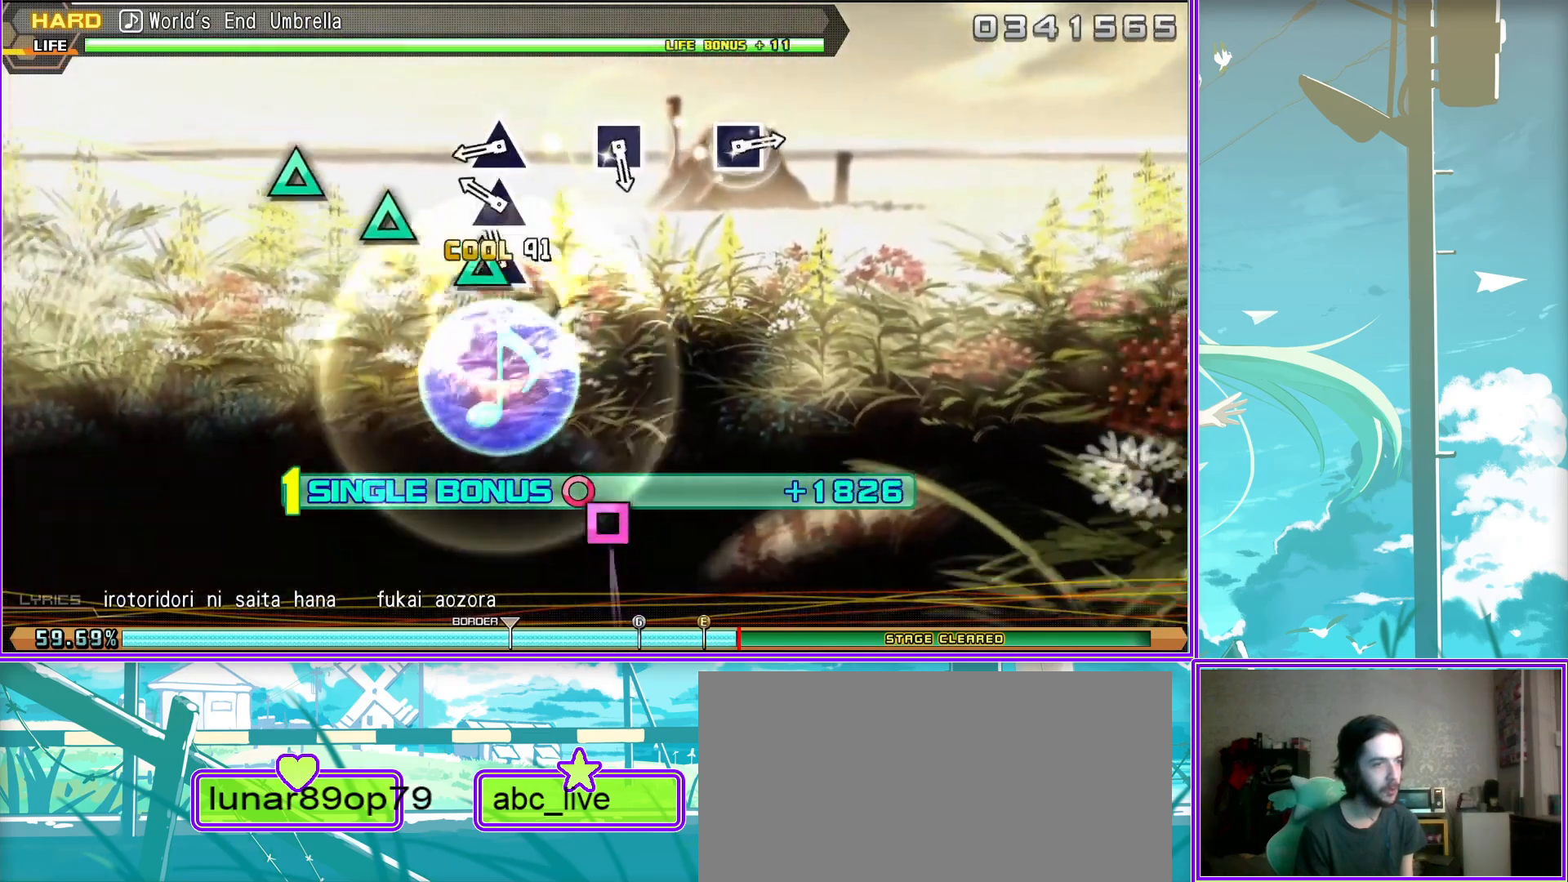
{"buttons": ["L2"], "left_stick": "center", "right_stick": "center", "events": [[183, "SQUARE", "down"], [283, "SQUARE", "up"]]}
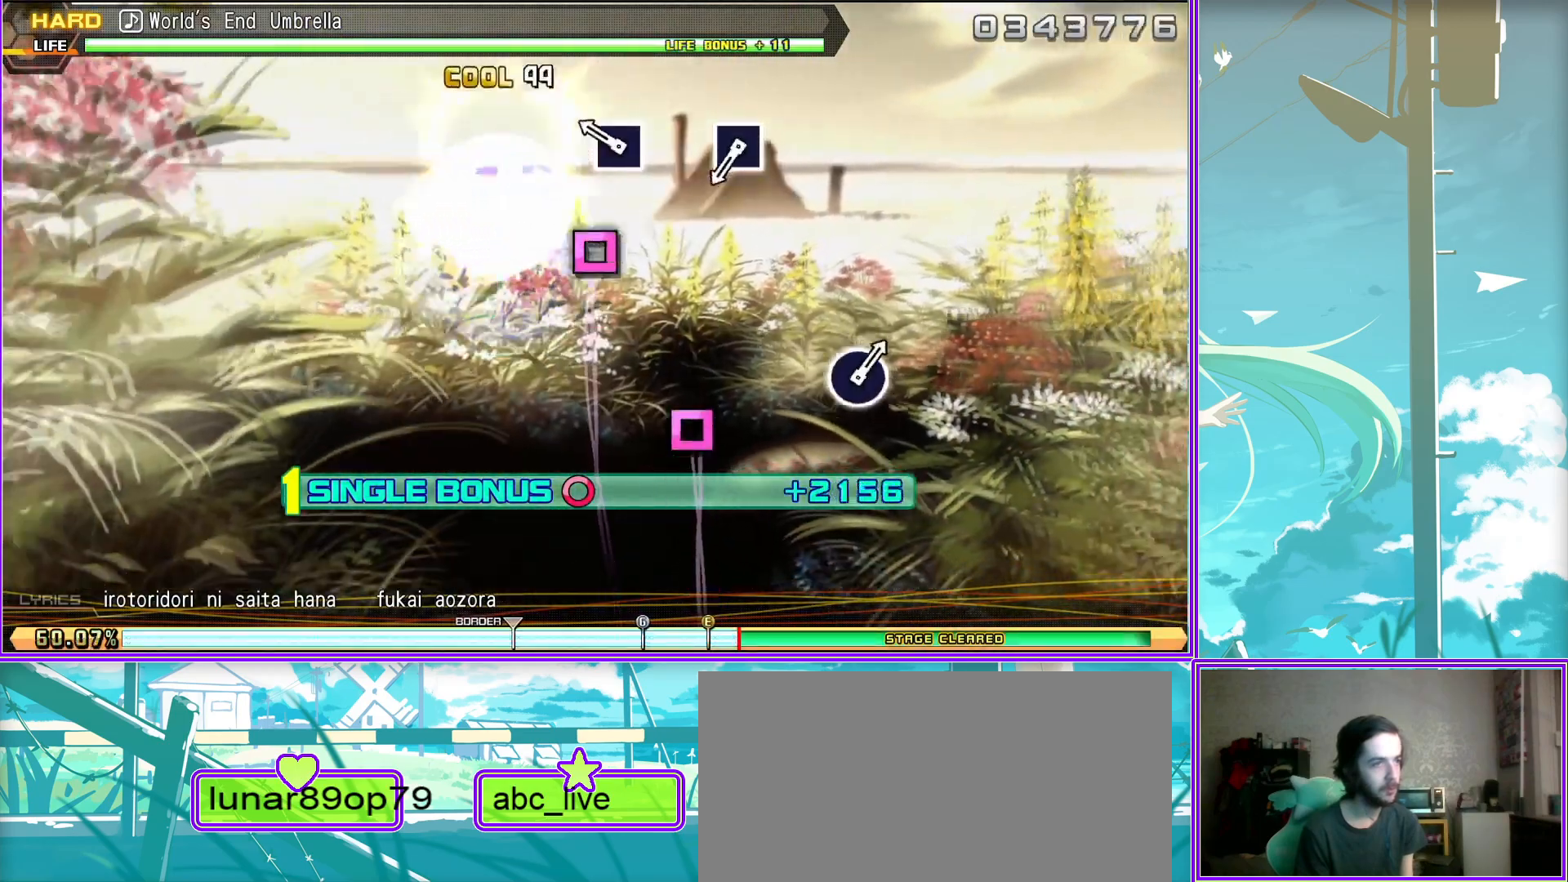
{"buttons": ["L2"], "left_stick": "center", "right_stick": "center", "events": [[50, "SQUARE", "down"], [133, "SQUARE", "up"]]}
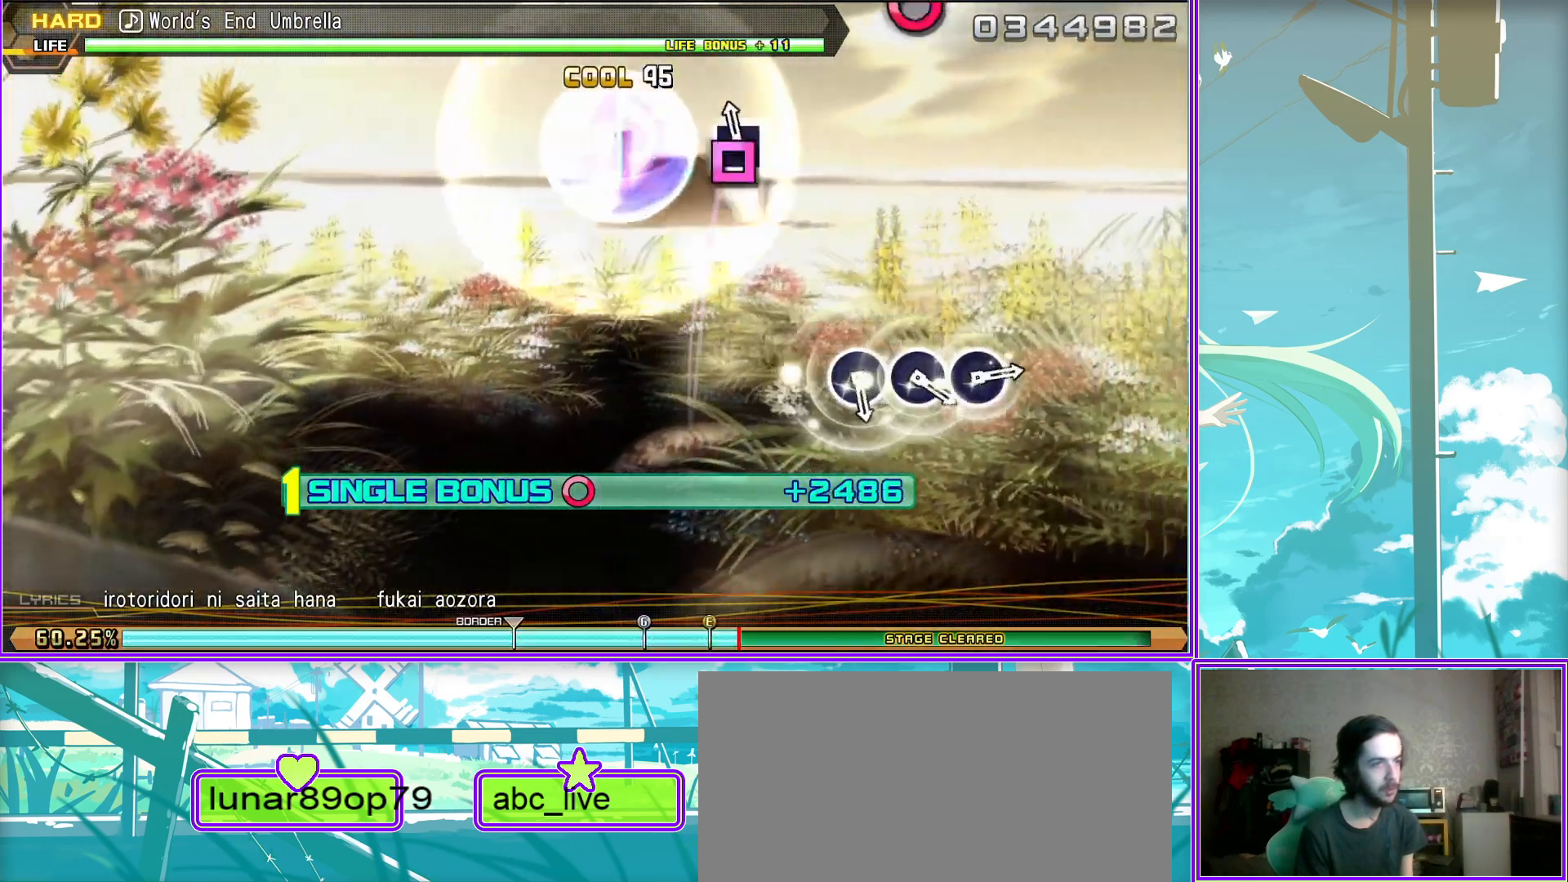
{"buttons": ["L2"], "left_stick": "center", "right_stick": "center", "events": [[167, "CIRCLE", "down"], [250, "CIRCLE", "up"], [350, "CIRCLE", "down"], [417, "CIRCLE", "up"]]}
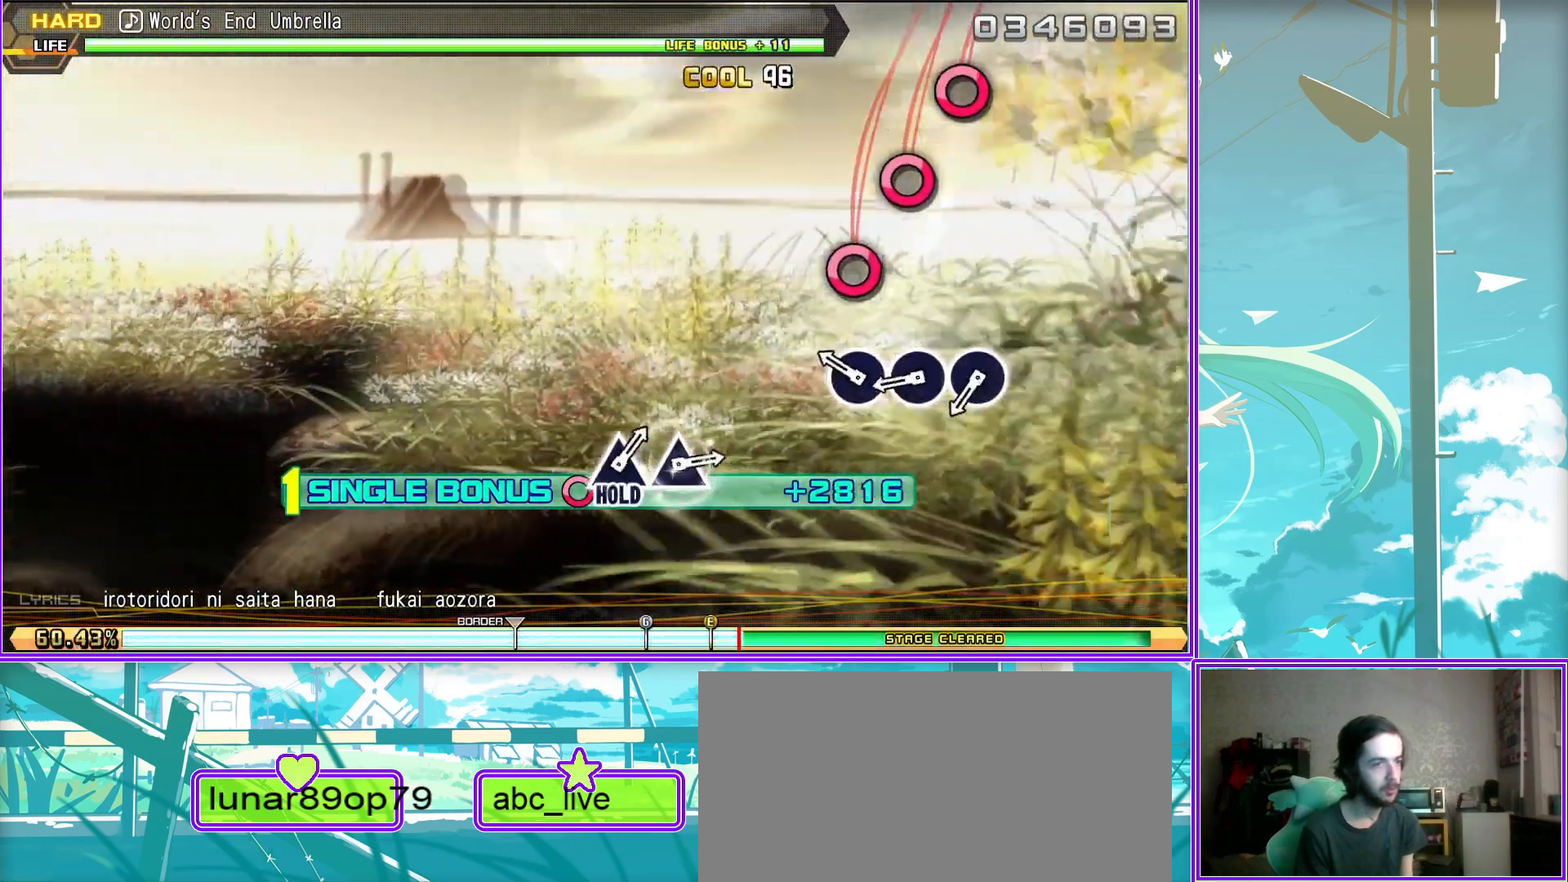
{"buttons": ["TRIANGLE", "L2"], "left_stick": "center", "right_stick": "center", "events": [[17, "CIRCLE", "down"], [117, "CIRCLE", "up"], [500, "TRIANGLE", "down"]]}
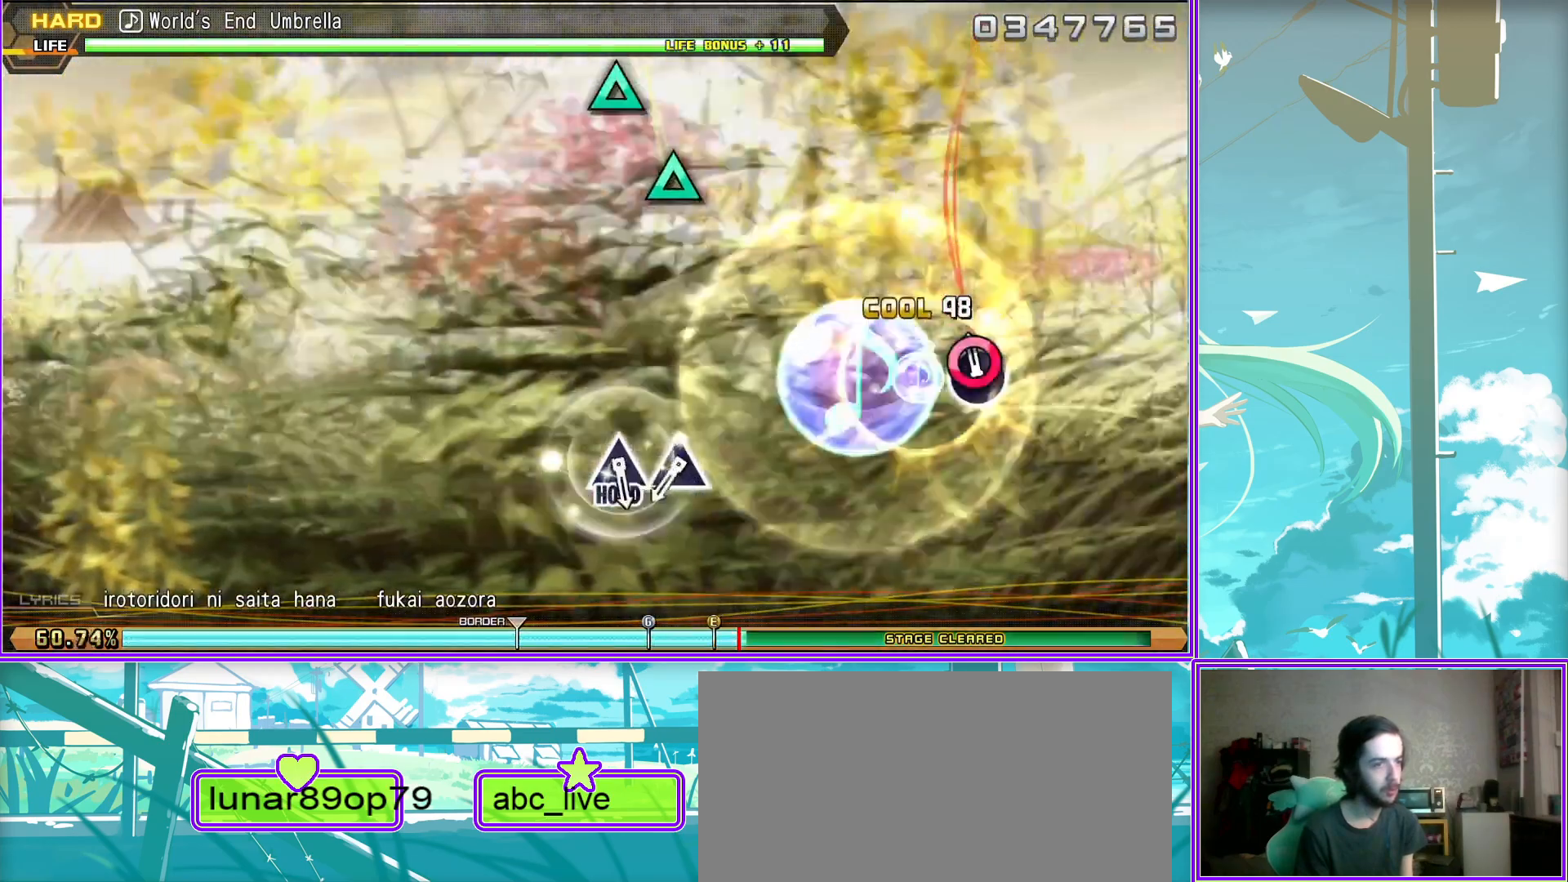
{"buttons": ["TRIANGLE"], "left_stick": "center", "right_stick": "center", "events": [[67, "TRIANGLE", "up"], [183, "TRIANGLE", "down"], [350, "L2", "up"]]}
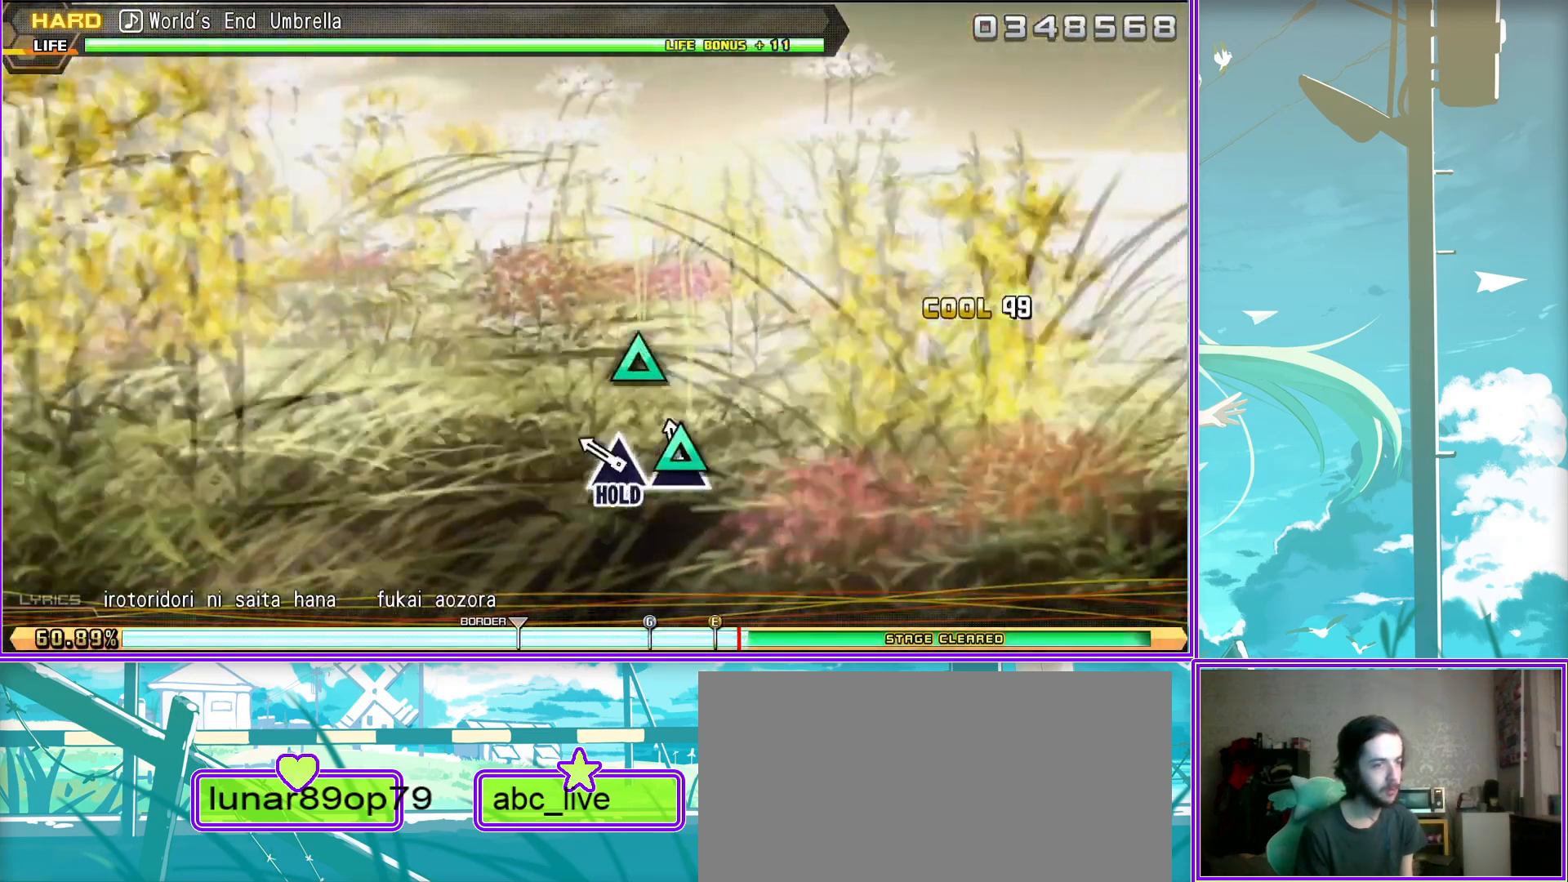
{"buttons": ["L2"], "left_stick": "center", "right_stick": "center", "events": [[200, "L2", "down"], [250, "TRIANGLE", "up"]]}
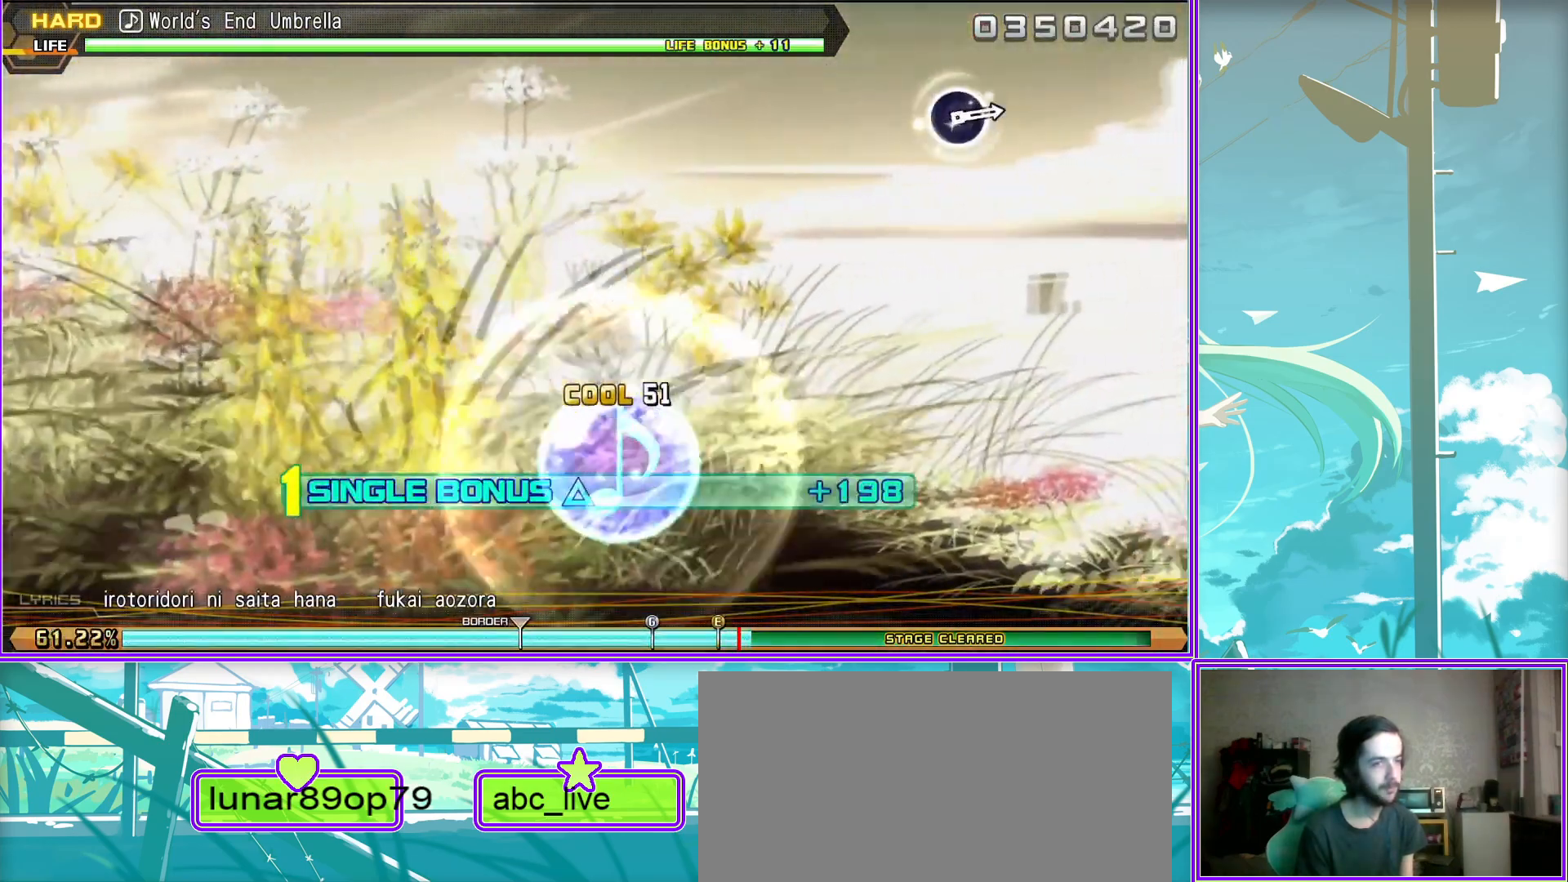
{"buttons": ["CIRCLE", "L2"], "left_stick": "center", "right_stick": "center", "events": [[500, "CIRCLE", "down"]]}
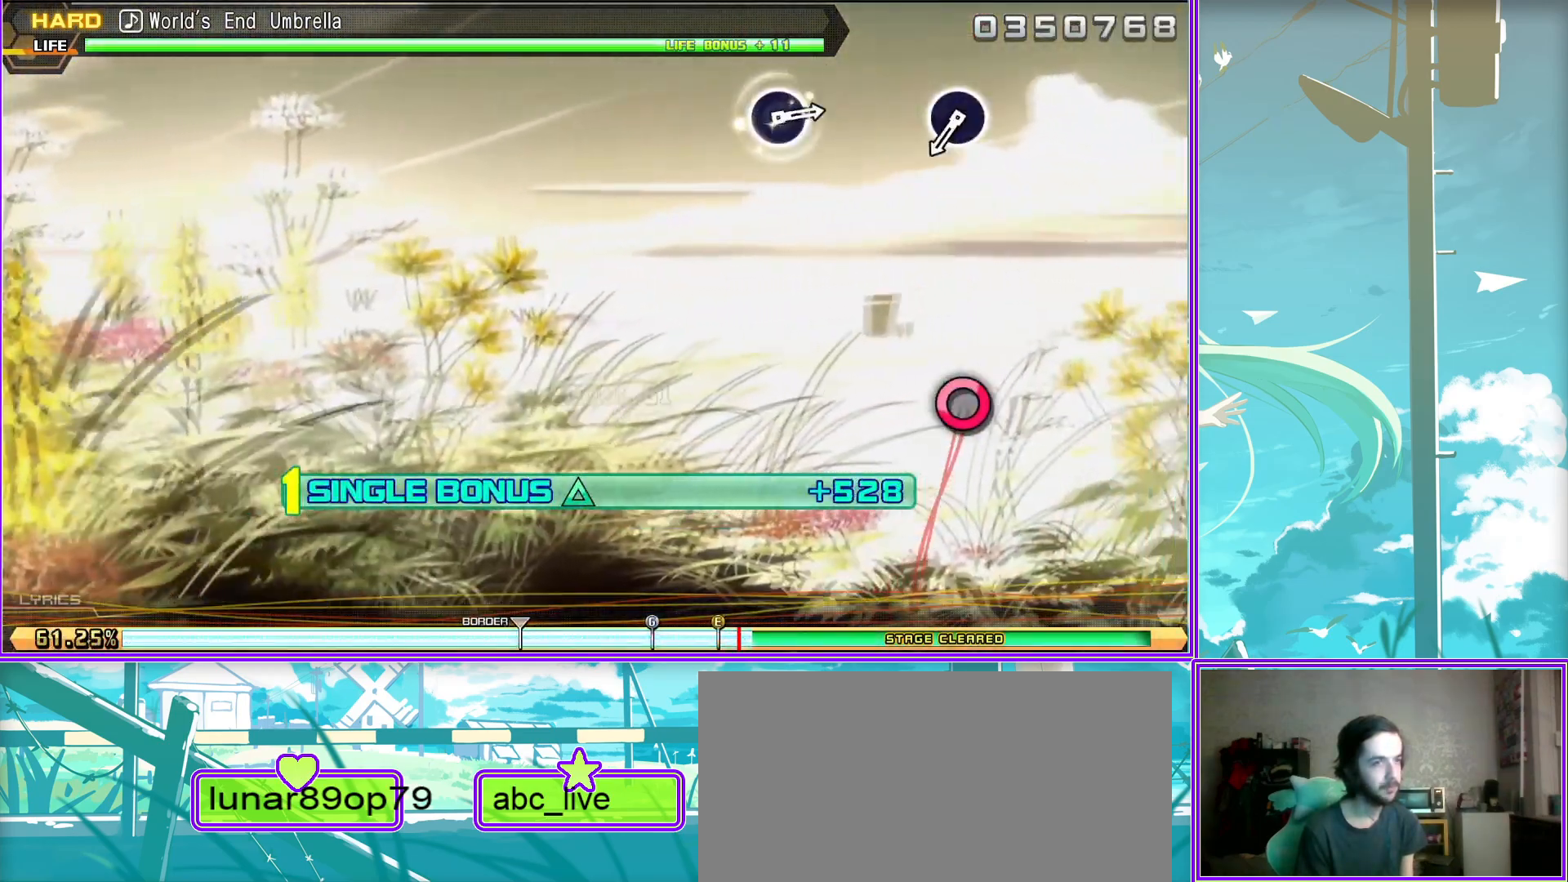
{"buttons": ["L2"], "left_stick": "center", "right_stick": "center", "events": [[100, "CIRCLE", "up"]]}
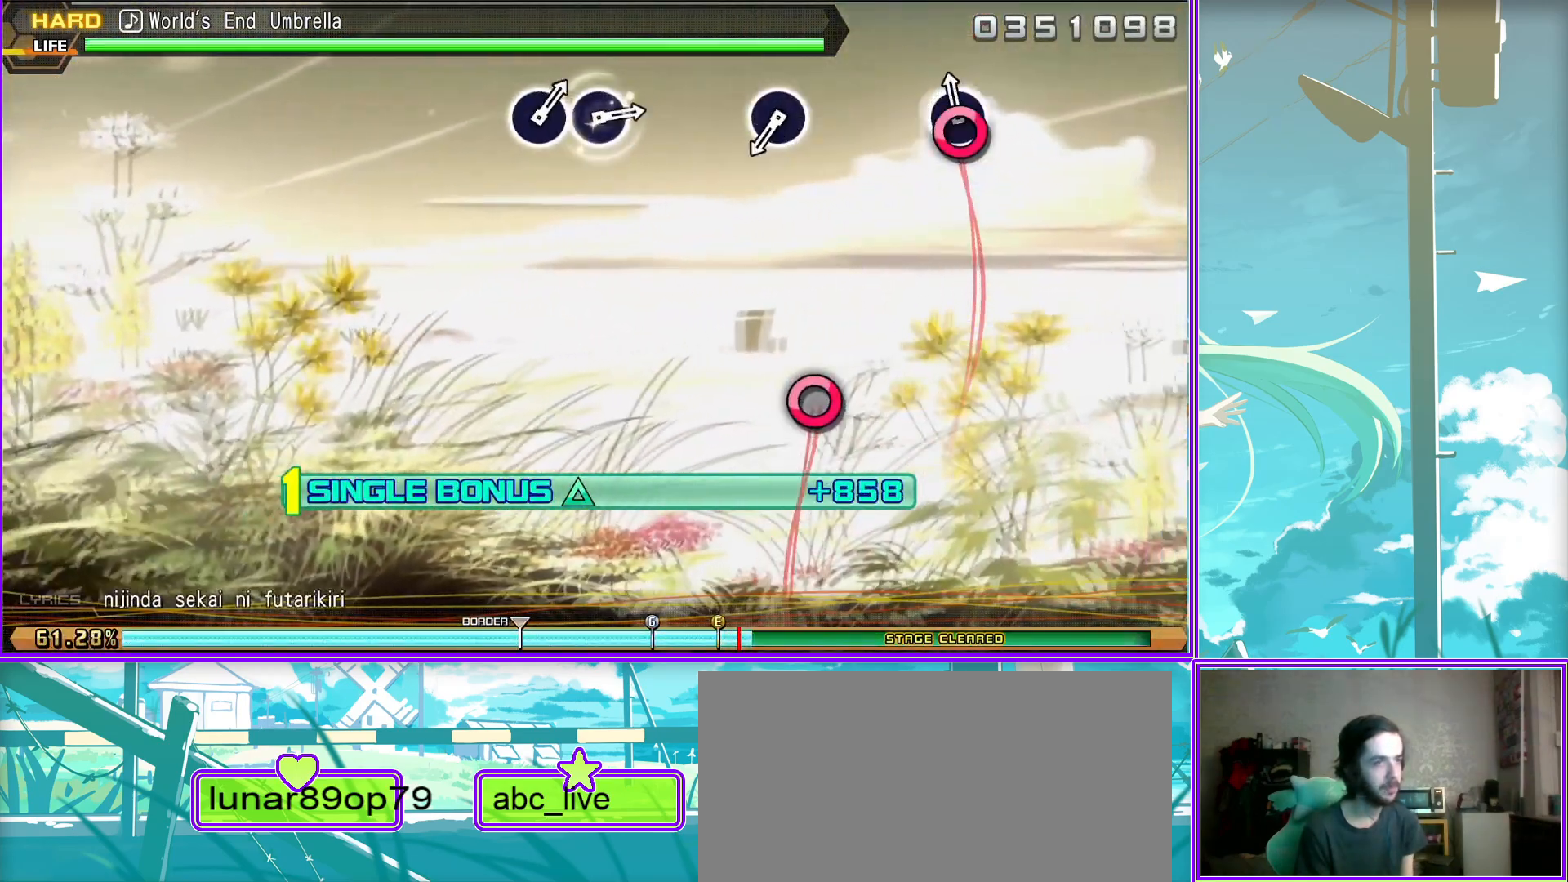
{"buttons": ["CIRCLE", "L2"], "left_stick": "center", "right_stick": "center", "events": [[33, "CIRCLE", "down"], [117, "CIRCLE", "up"], [467, "CIRCLE", "down"]]}
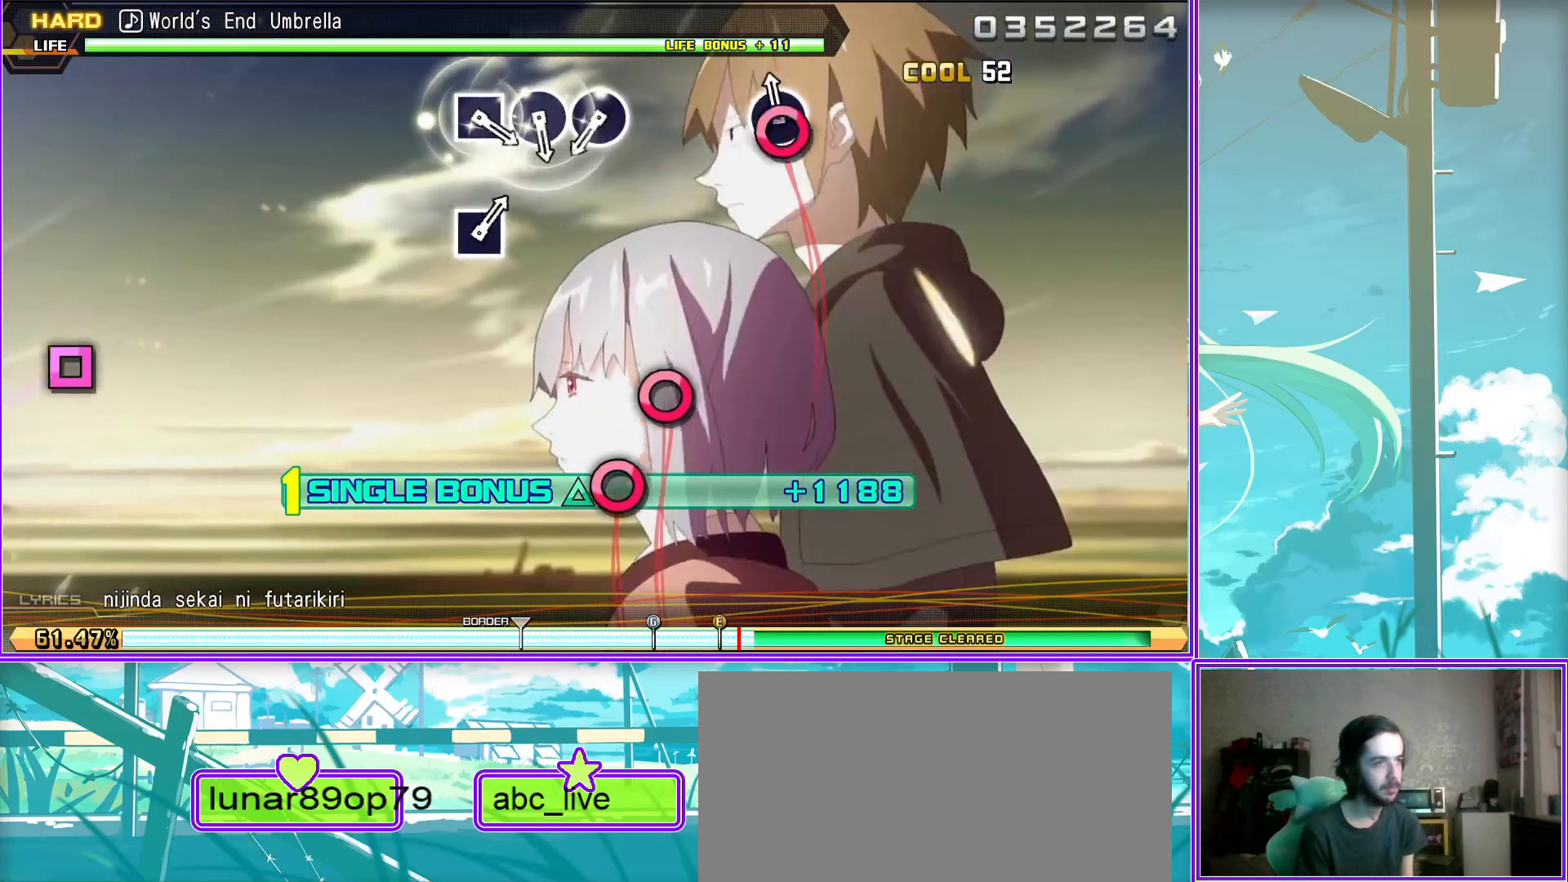
{"buttons": ["L2"], "left_stick": "center", "right_stick": "center", "events": [[50, "CIRCLE", "up"], [133, "CIRCLE", "down"], [233, "CIRCLE", "up"], [367, "SQUARE", "down"], [467, "SQUARE", "up"]]}
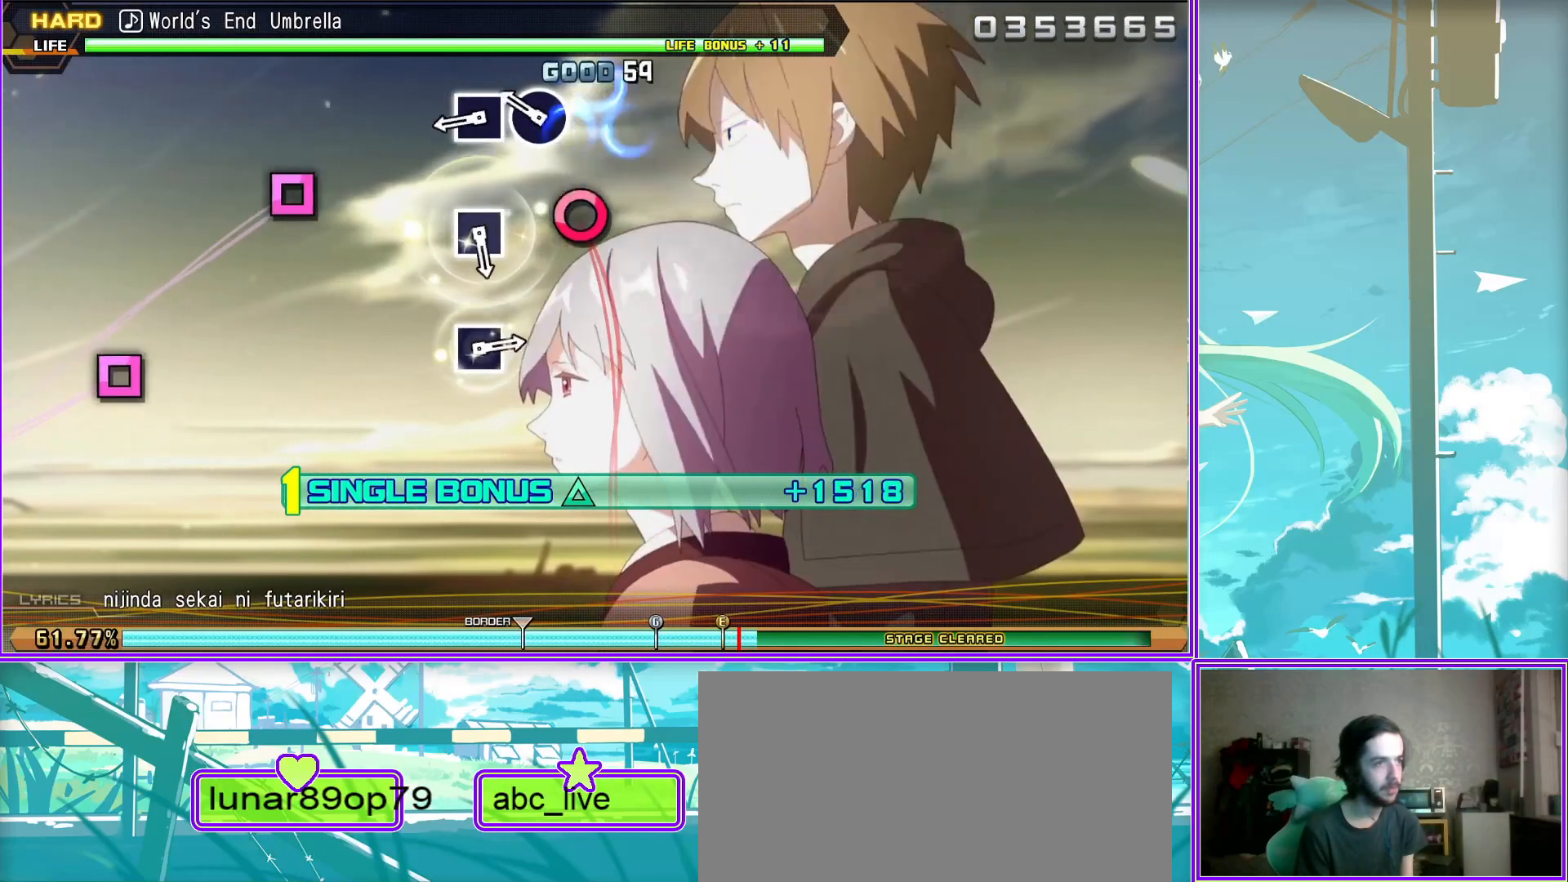
{"buttons": ["L2"], "left_stick": "center", "right_stick": "center", "events": [[217, "SQUARE", "down"], [283, "SQUARE", "up"]]}
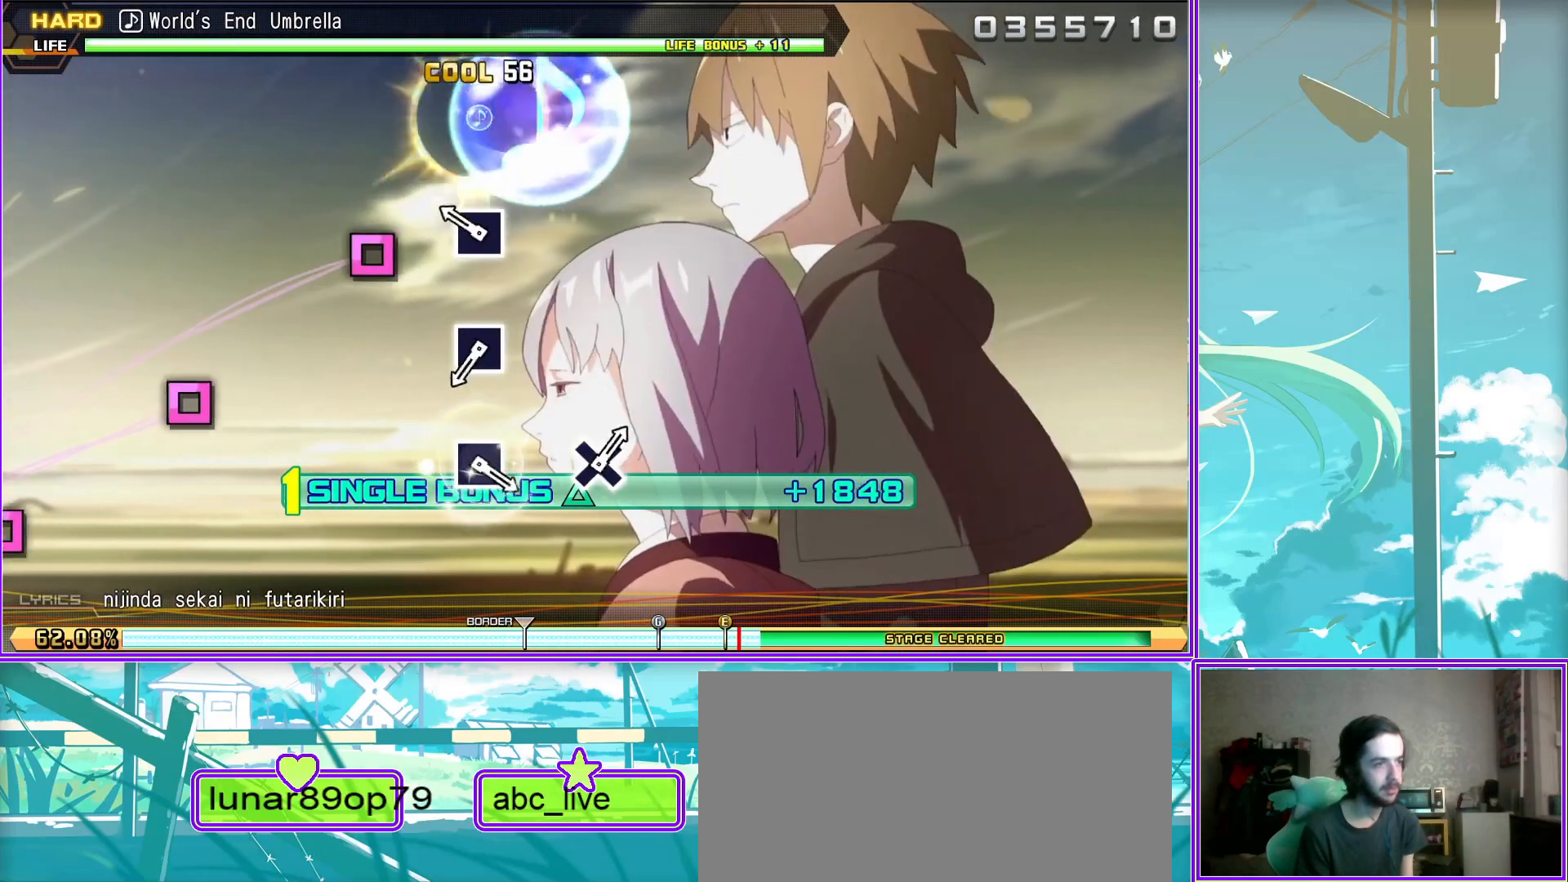
{"buttons": ["L2"], "left_stick": "center", "right_stick": "center", "events": [[50, "SQUARE", "down"], [117, "SQUARE", "up"], [367, "SQUARE", "down"], [450, "SQUARE", "up"]]}
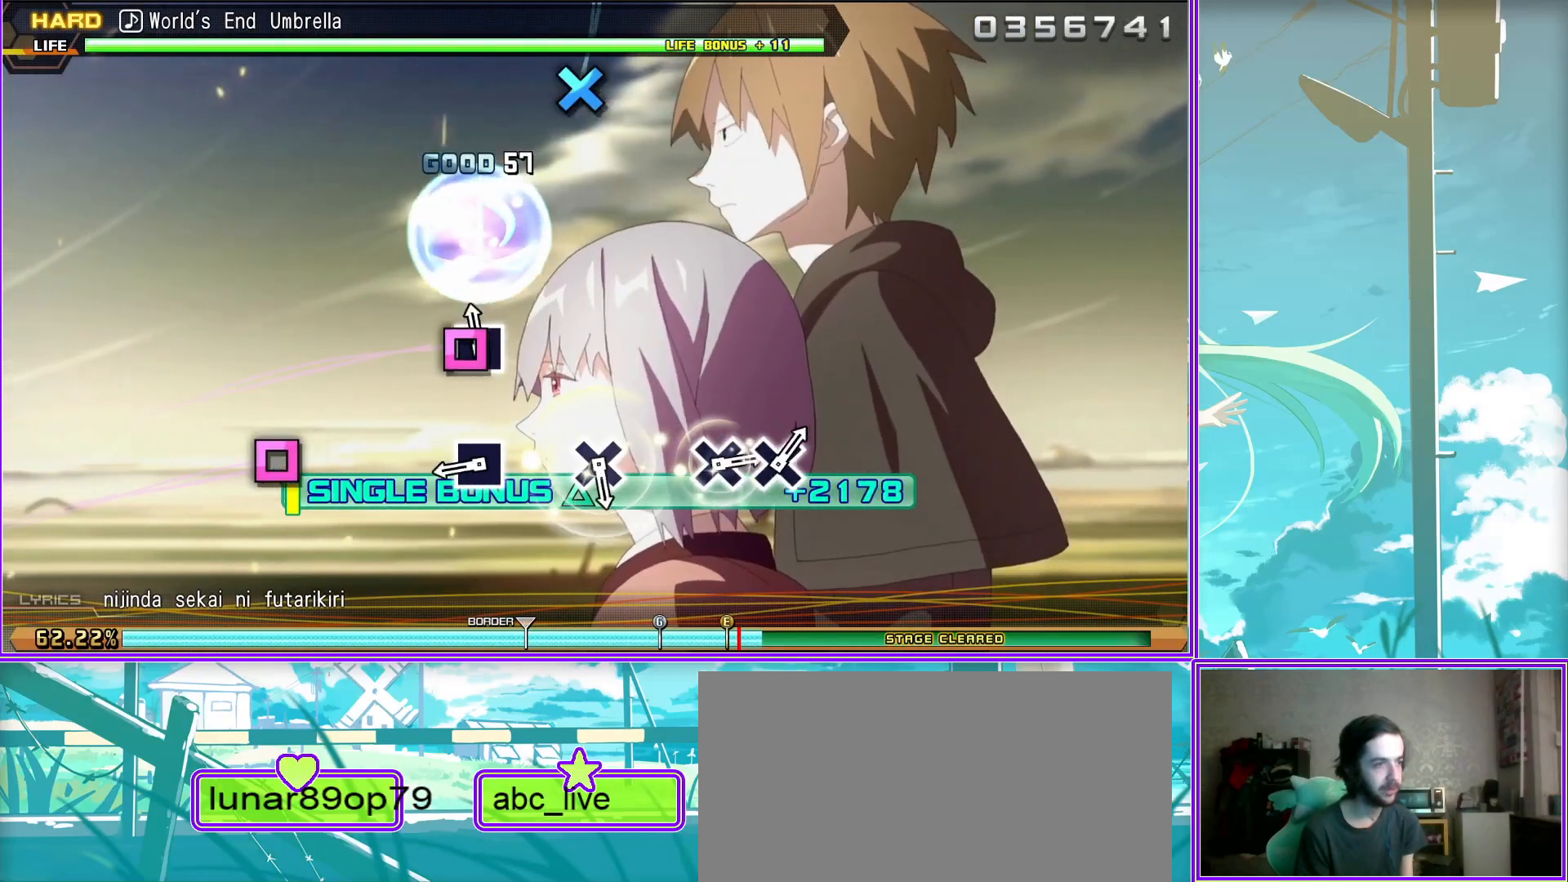
{"buttons": ["CROSS", "L2"], "left_stick": "center", "right_stick": "center", "events": [[200, "CROSS", "down"], [283, "CROSS", "up"], [483, "CROSS", "down"]]}
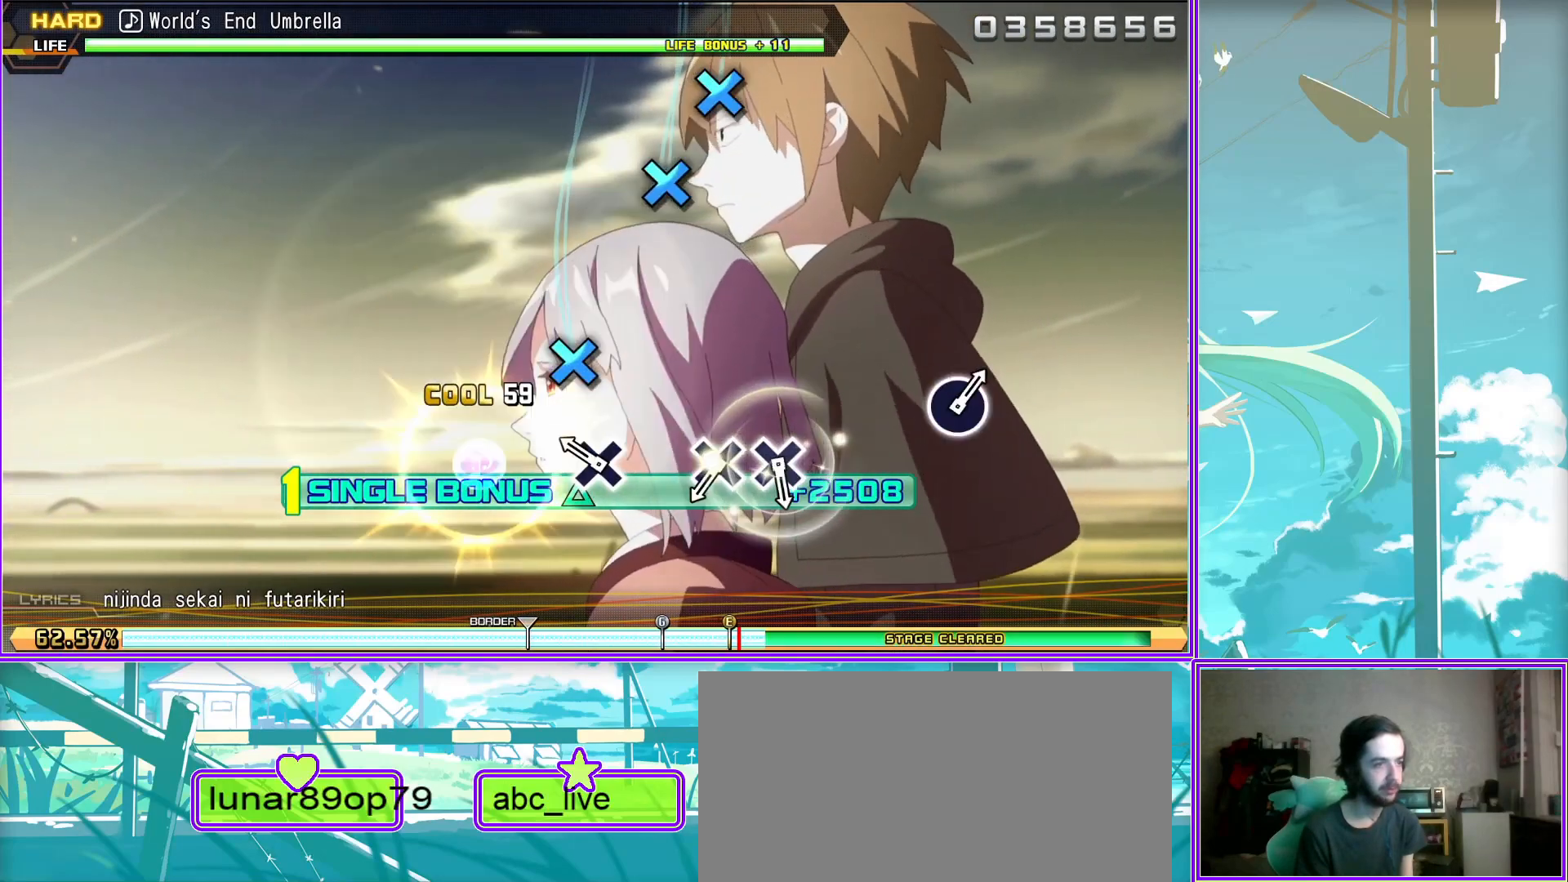
{"buttons": ["L2"], "left_stick": "center", "right_stick": "center", "events": [[50, "CROSS", "up"], [167, "CROSS", "down"], [283, "CROSS", "up"]]}
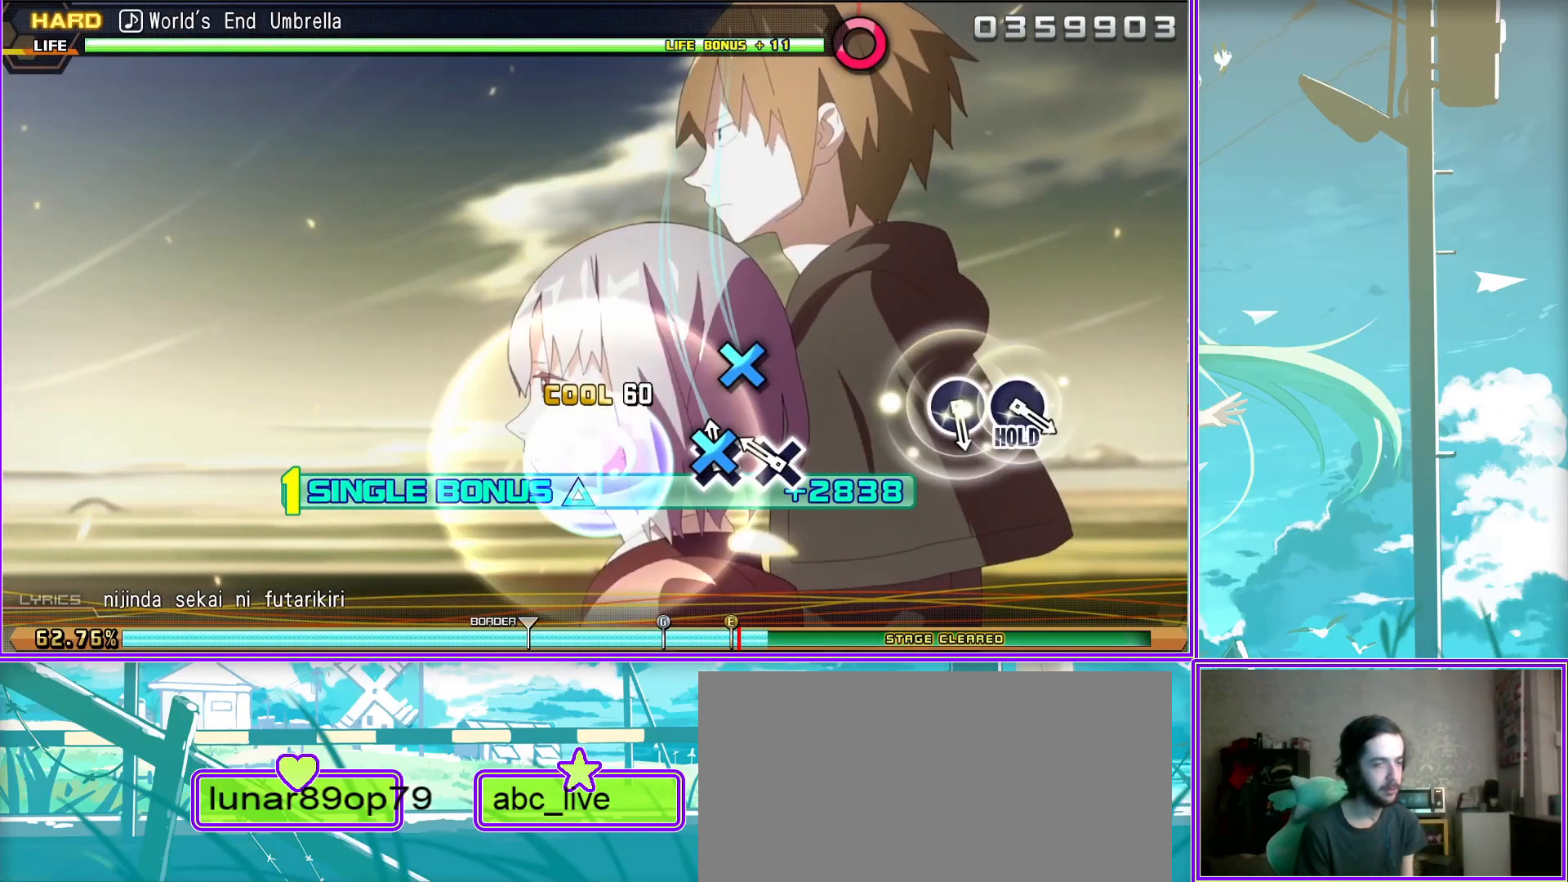
{"buttons": ["CIRCLE", "L2"], "left_stick": "center", "right_stick": "center", "events": [[233, "CIRCLE", "down"], [267, "CIRCLE", "up"], [367, "CIRCLE", "down"]]}
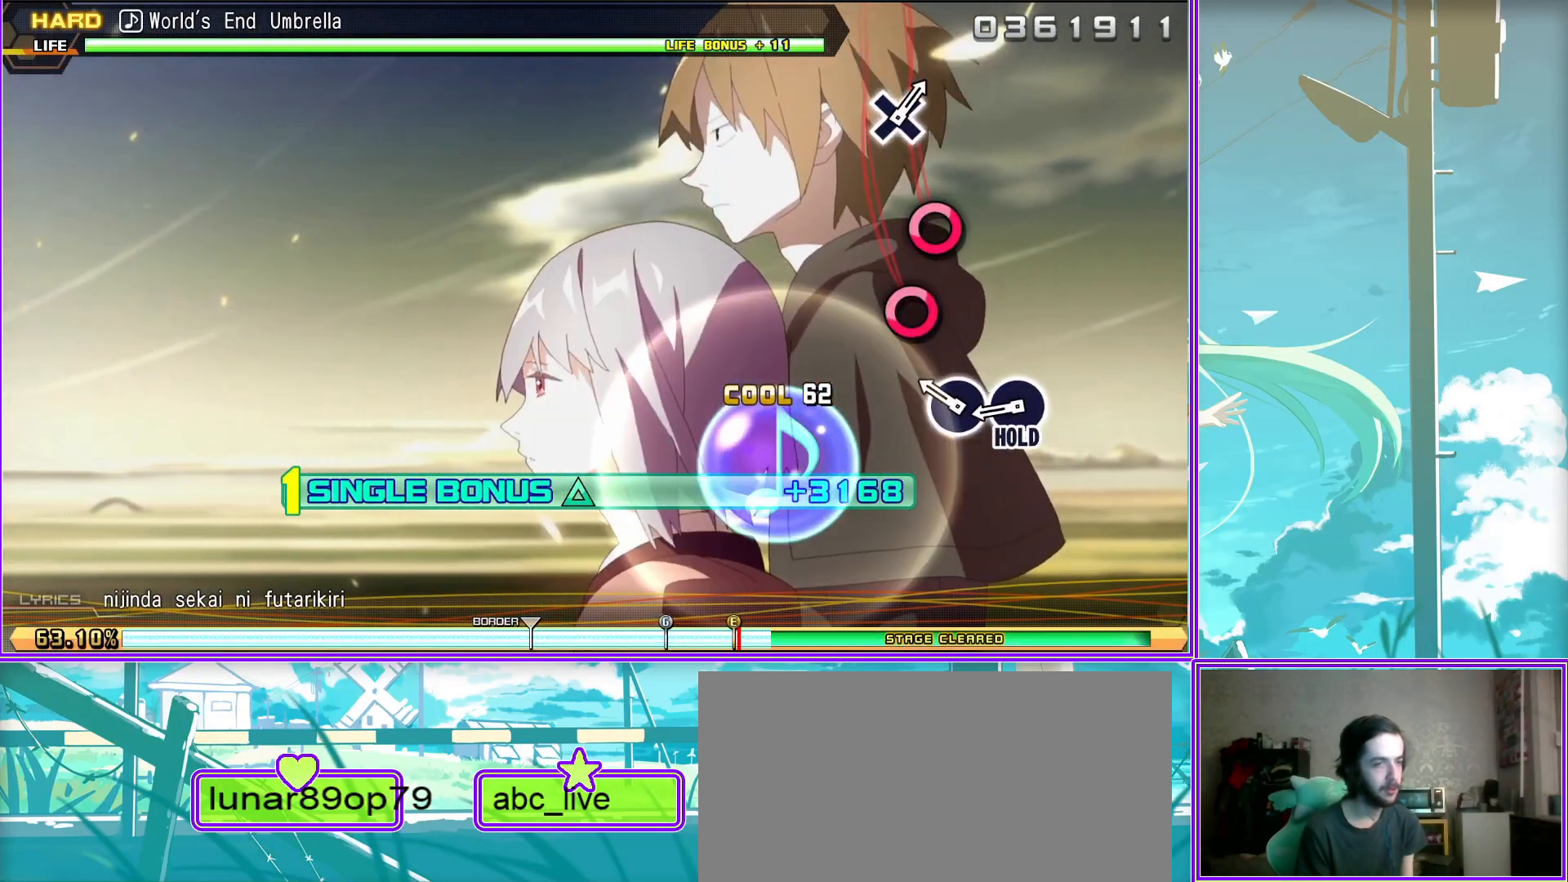
{"buttons": ["R2"], "left_stick": "center", "right_stick": "center", "events": [[183, "R2", "down"], [217, "CIRCLE", "up"], [317, "L2", "up"]]}
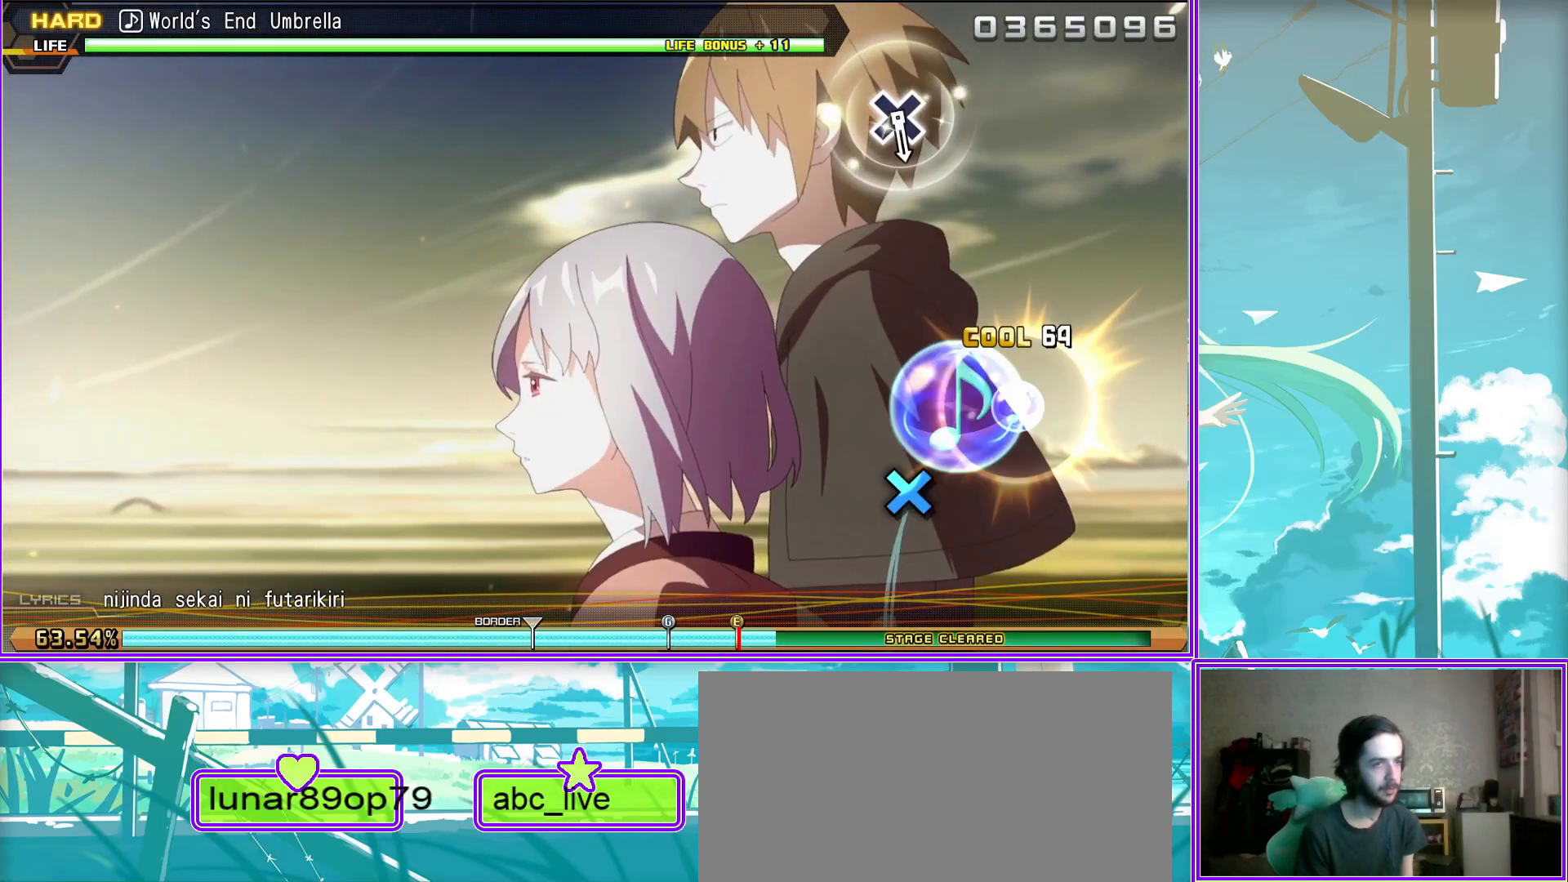
{"buttons": ["R2"], "left_stick": "center", "right_stick": "center", "events": [[183, "CROSS", "down"], [283, "CROSS", "up"]]}